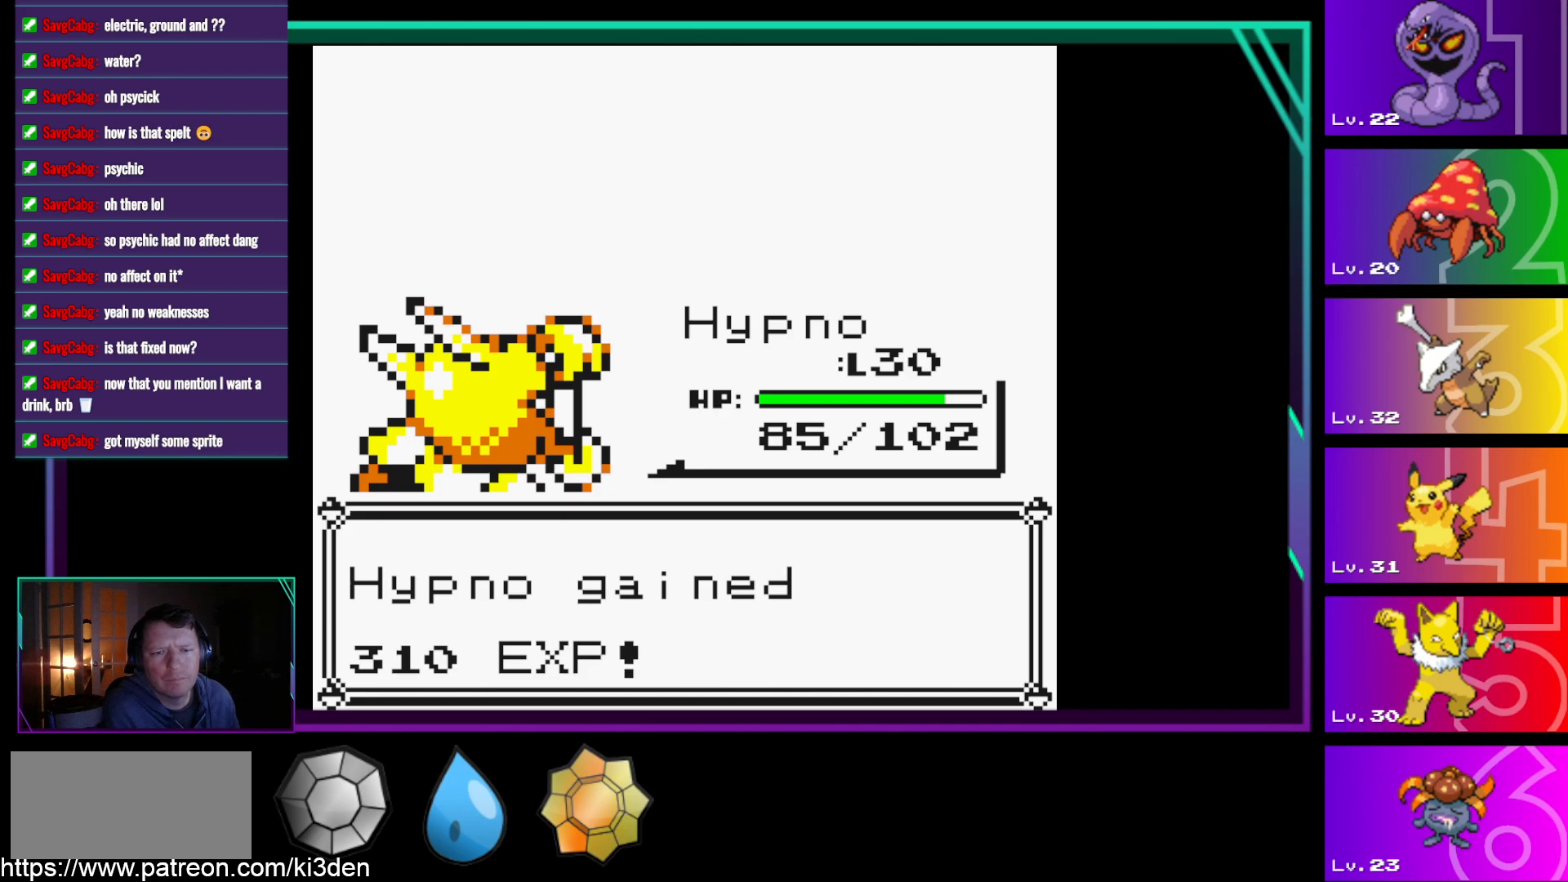
Gameplay with a controller (Nintendo layout); each line is a JSON object with the inputs held at the frame after it. "events" lists button and stick changes between this image and that frame as [ms after this image, input, new state], when the widget could be followed in between. Not read: L3 R3.
{"buttons": [], "events": []}
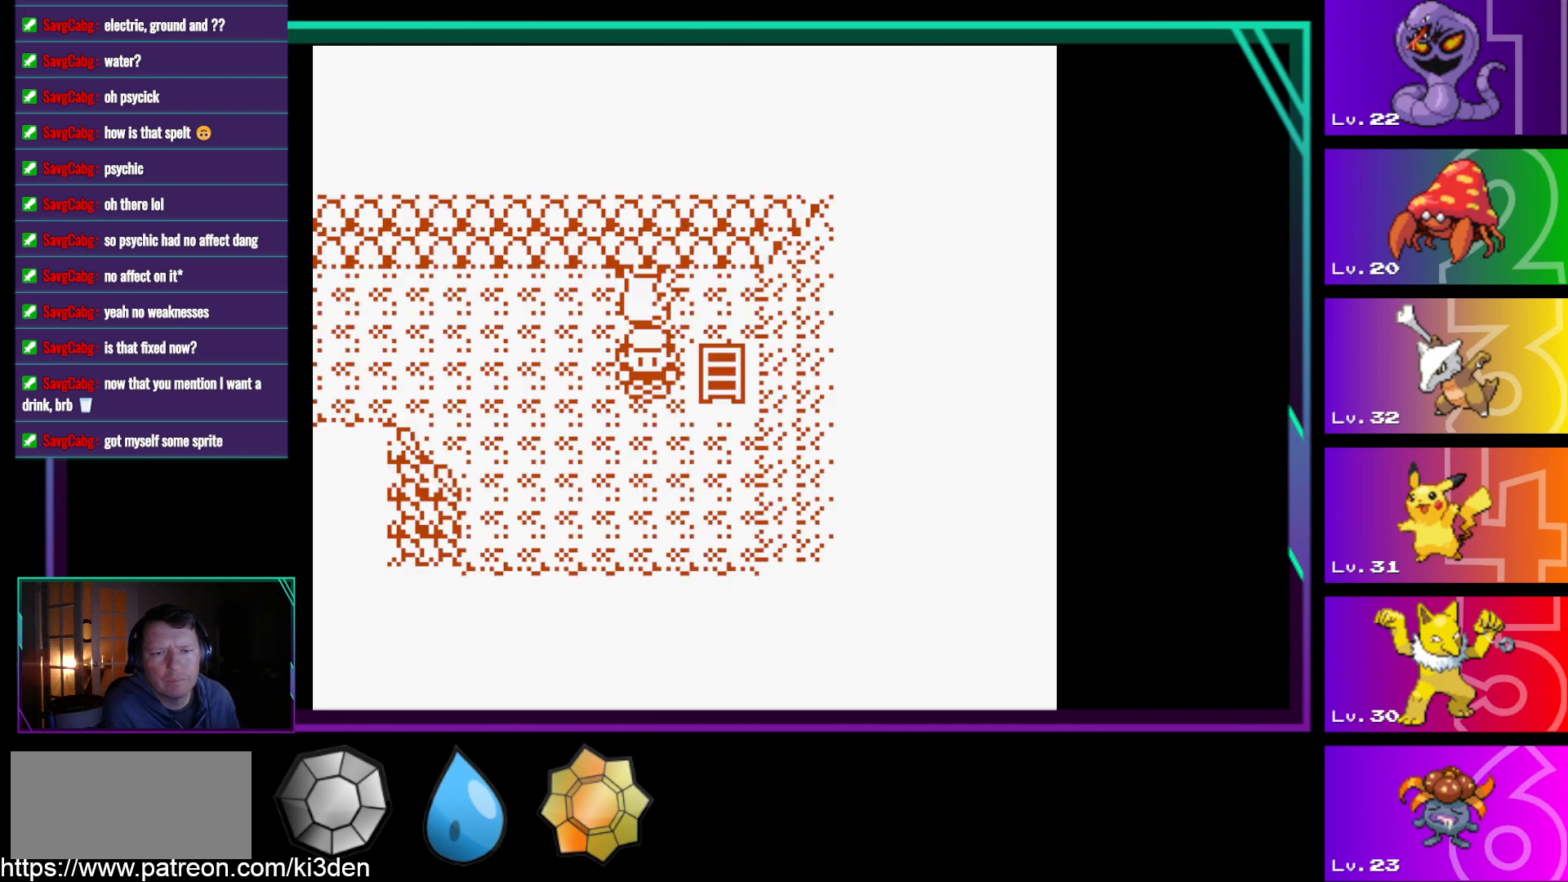
{"buttons": [], "events": []}
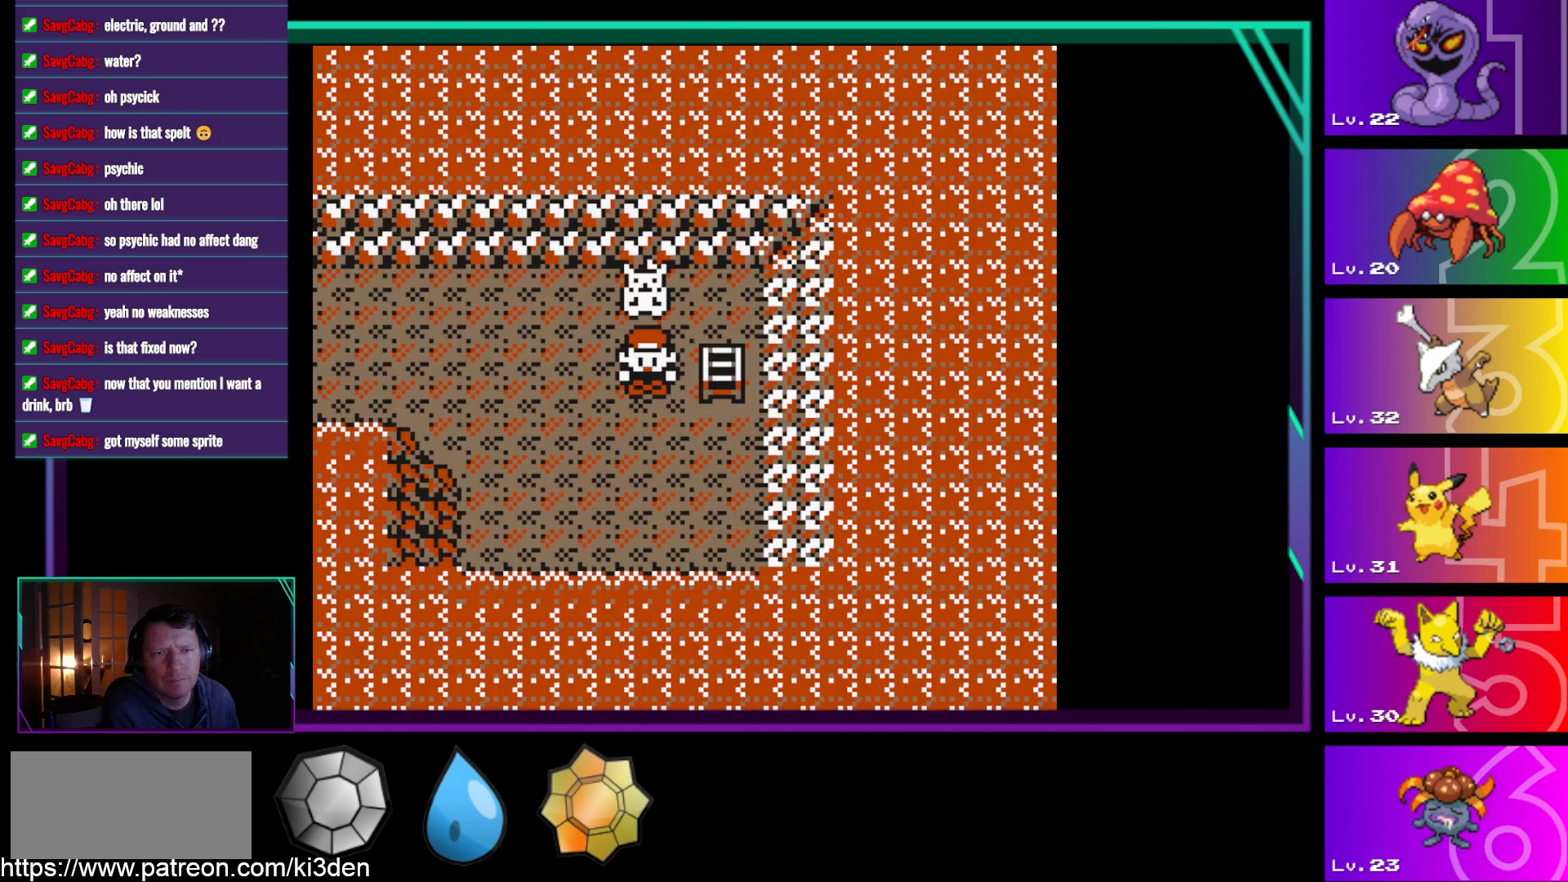
{"buttons": [], "events": []}
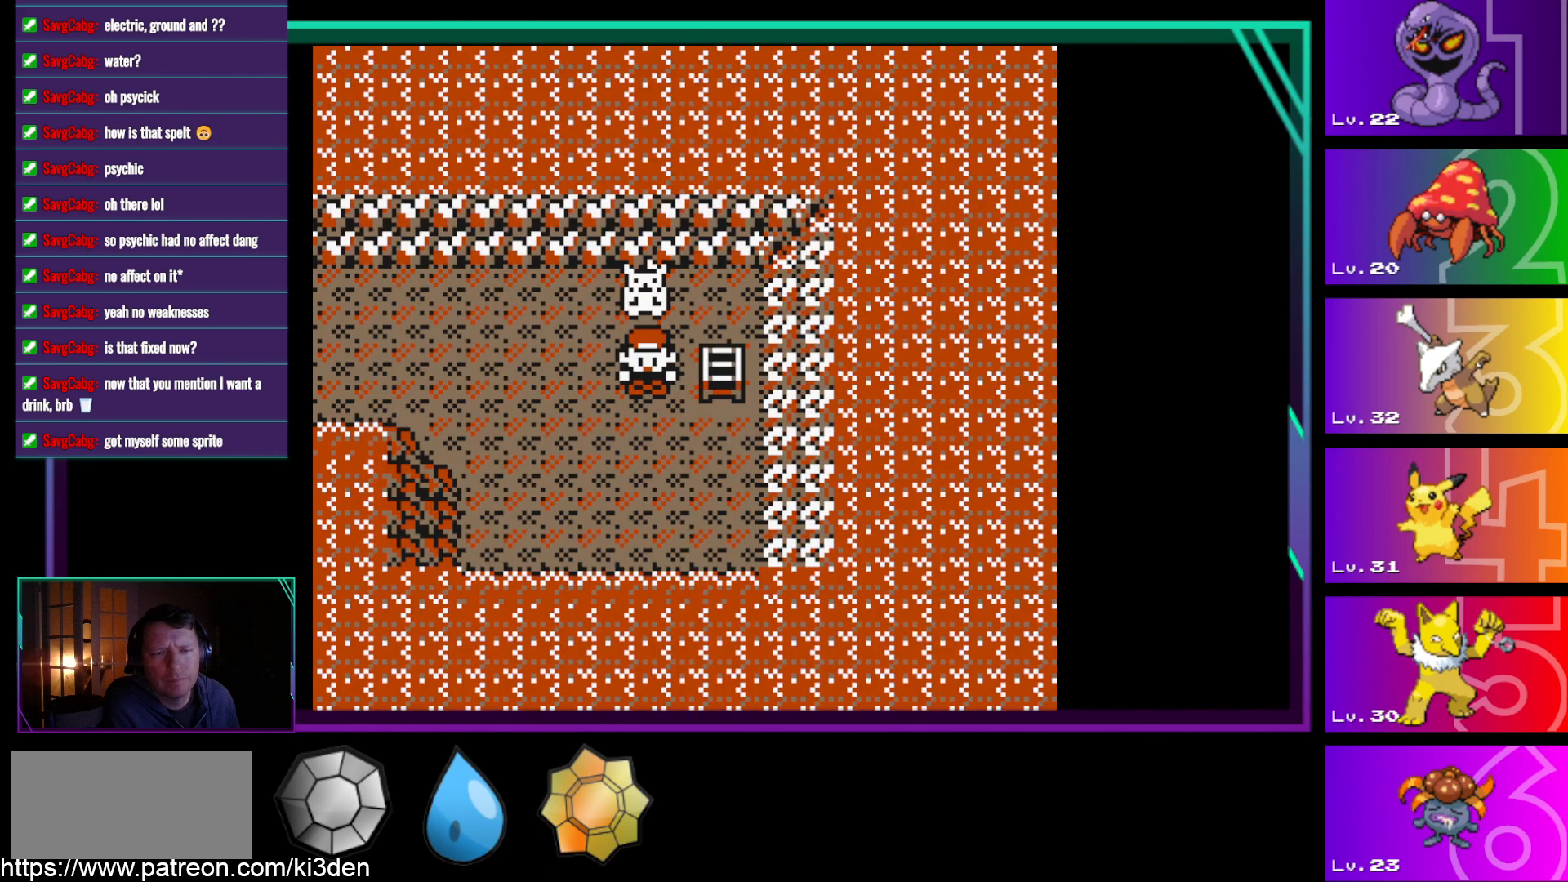
{"buttons": [], "events": []}
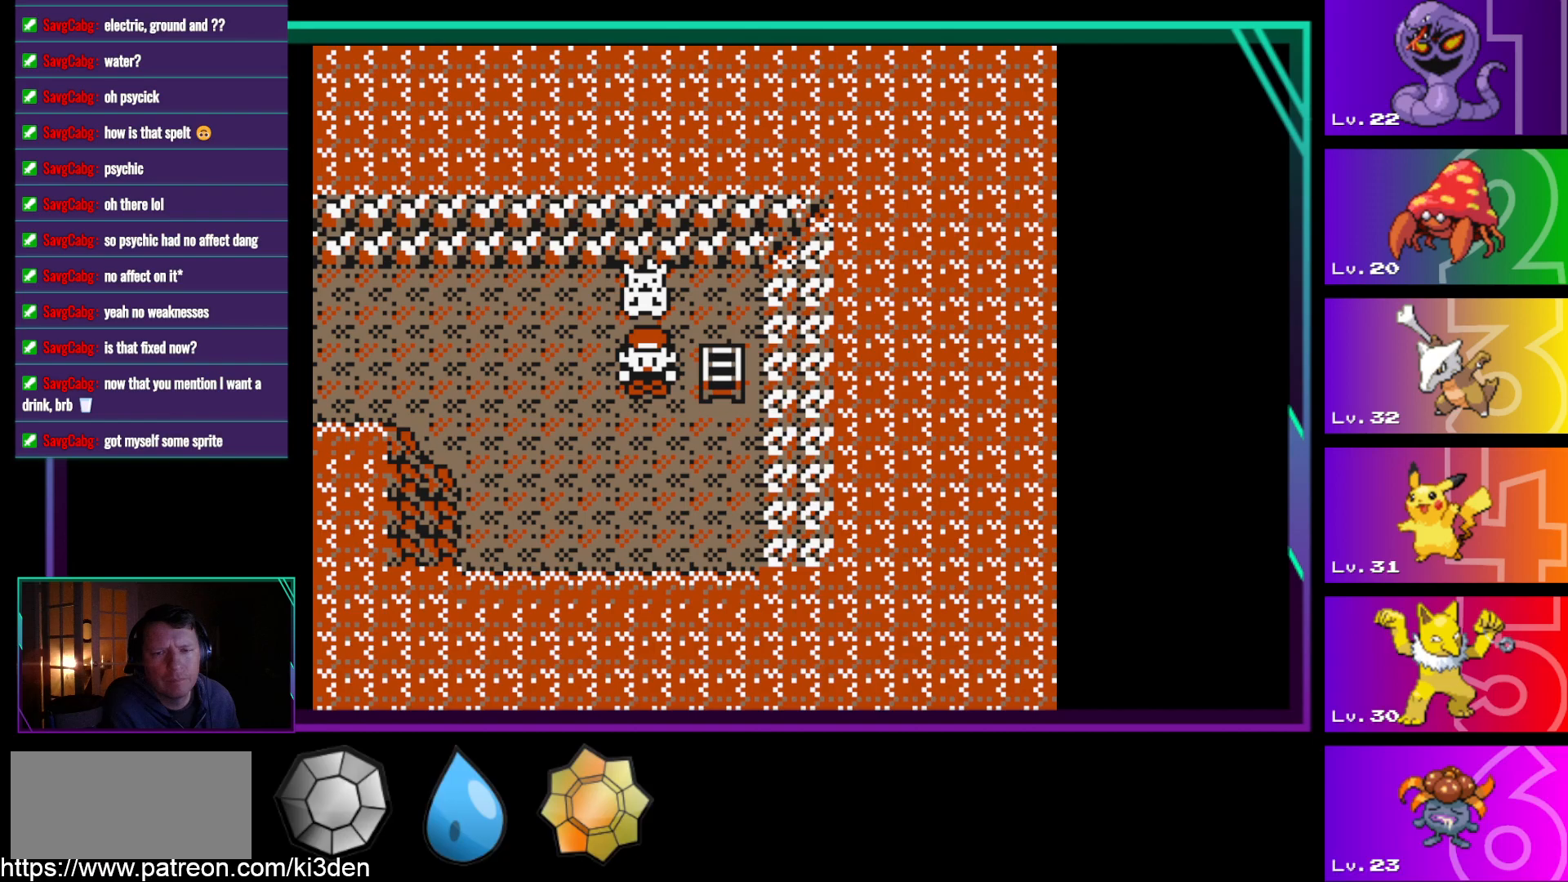
{"buttons": ["DPAD_DOWN"], "events": [[433, "DPAD_DOWN", "down"]]}
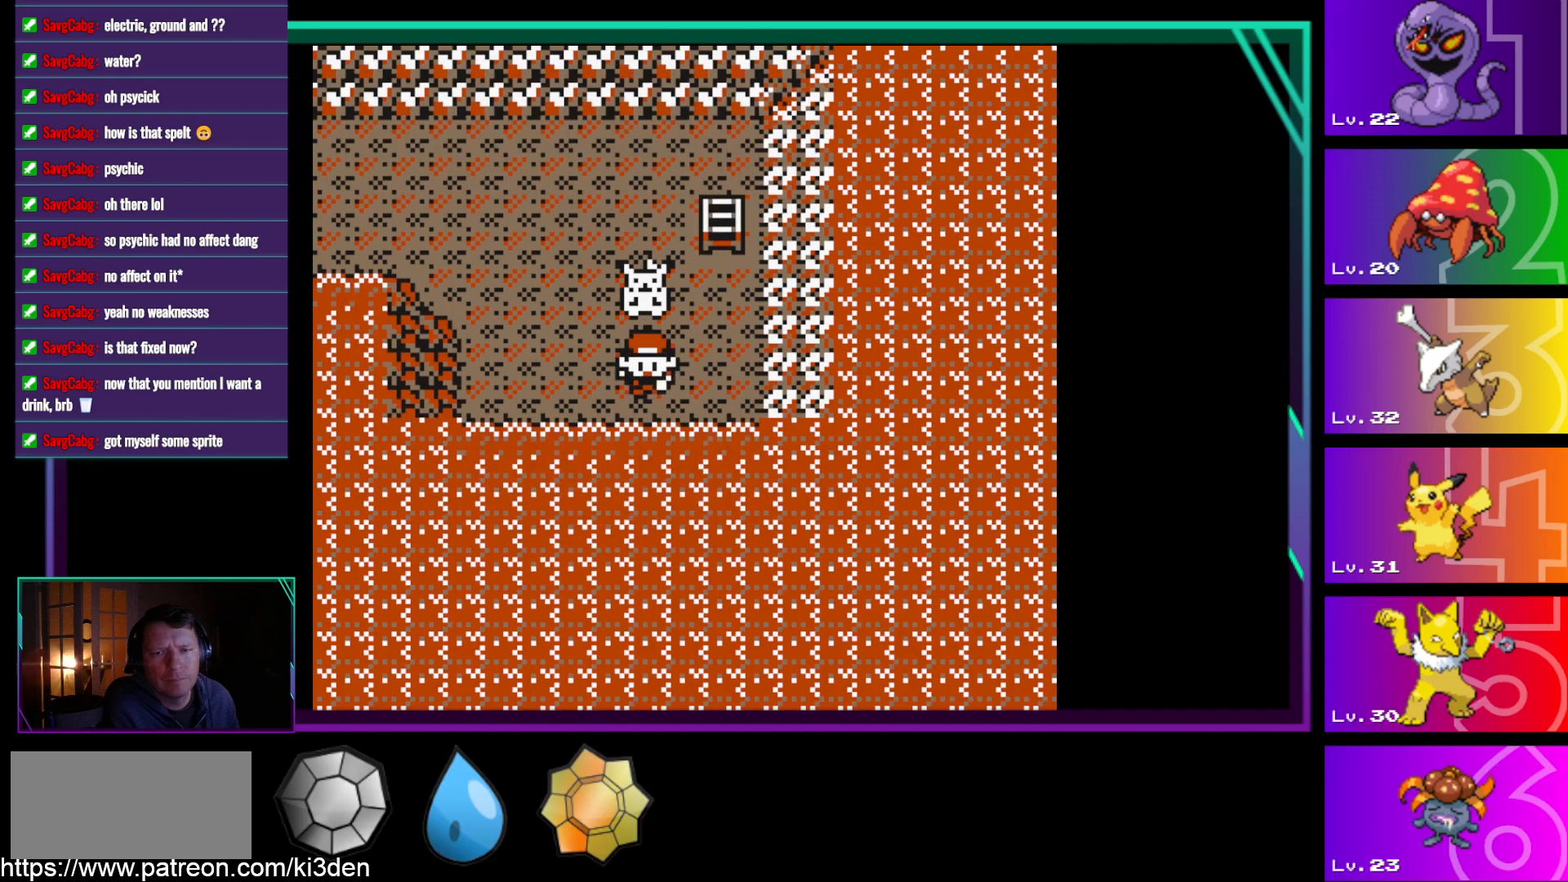
{"buttons": ["DPAD_DOWN"], "events": [[33, "DPAD_UP", "down"], [67, "DPAD_DOWN", "up"], [167, "DPAD_DOWN", "down"], [167, "DPAD_UP", "up"], [217, "DPAD_UP", "down"], [267, "DPAD_DOWN", "up"], [300, "DPAD_DOWN", "down"], [300, "DPAD_UP", "up"], [350, "DPAD_UP", "down"], [400, "DPAD_DOWN", "up"], [450, "DPAD_DOWN", "down"], [450, "DPAD_UP", "up"]]}
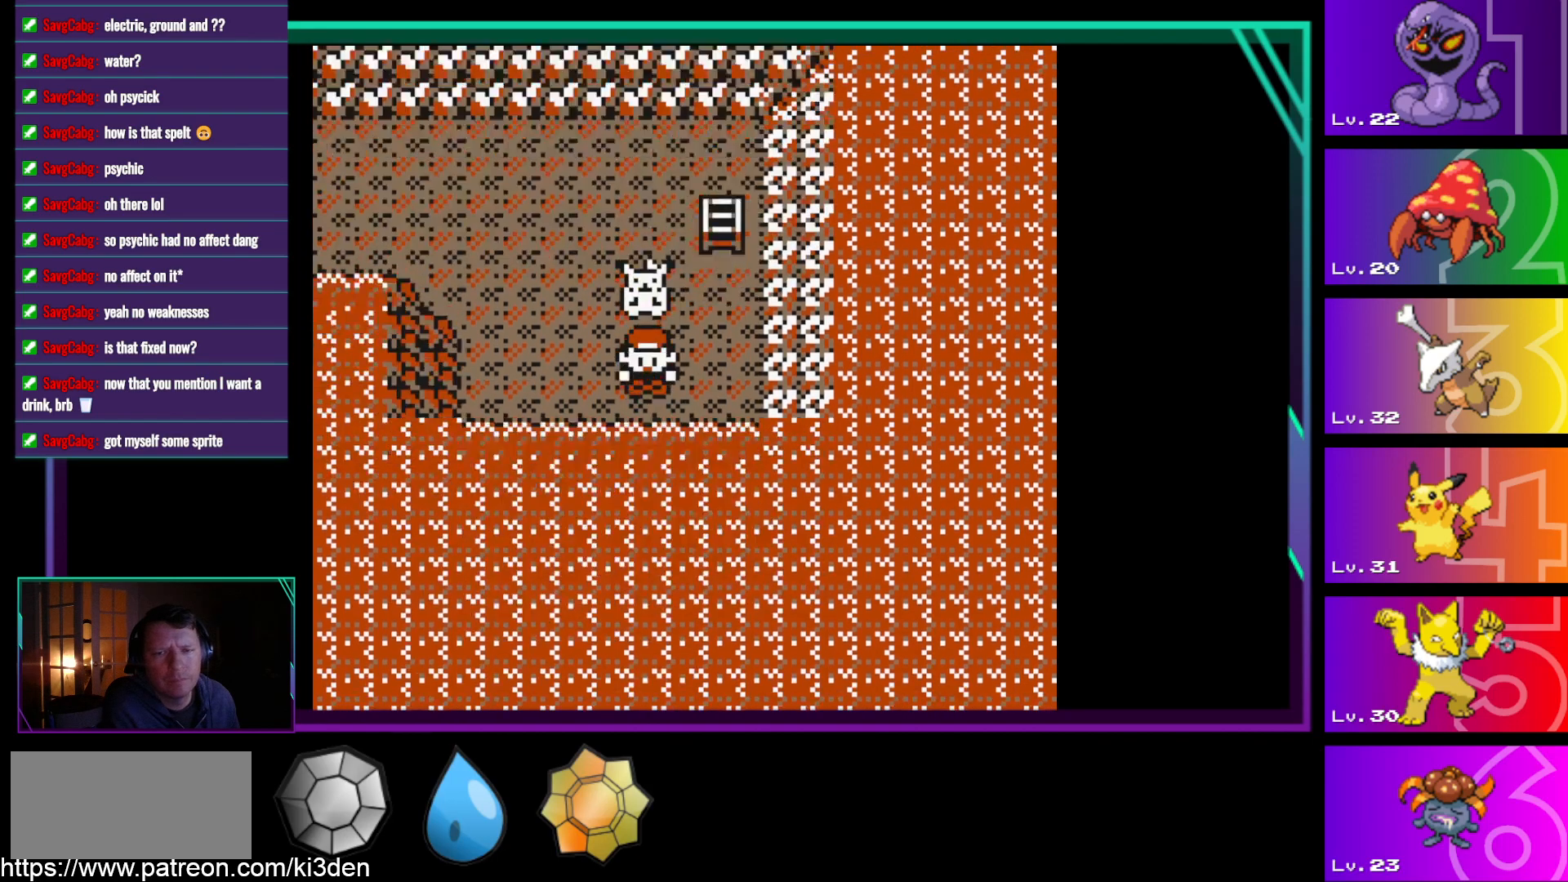
{"buttons": [], "events": [[33, "DPAD_DOWN", "up"], [33, "DPAD_UP", "down"], [133, "DPAD_UP", "up"], [183, "DPAD_DOWN", "down"], [233, "DPAD_DOWN", "up"], [233, "DPAD_UP", "down"], [317, "DPAD_DOWN", "down"], [317, "DPAD_UP", "up"], [417, "DPAD_DOWN", "up"], [417, "DPAD_UP", "down"], [500, "DPAD_UP", "up"]]}
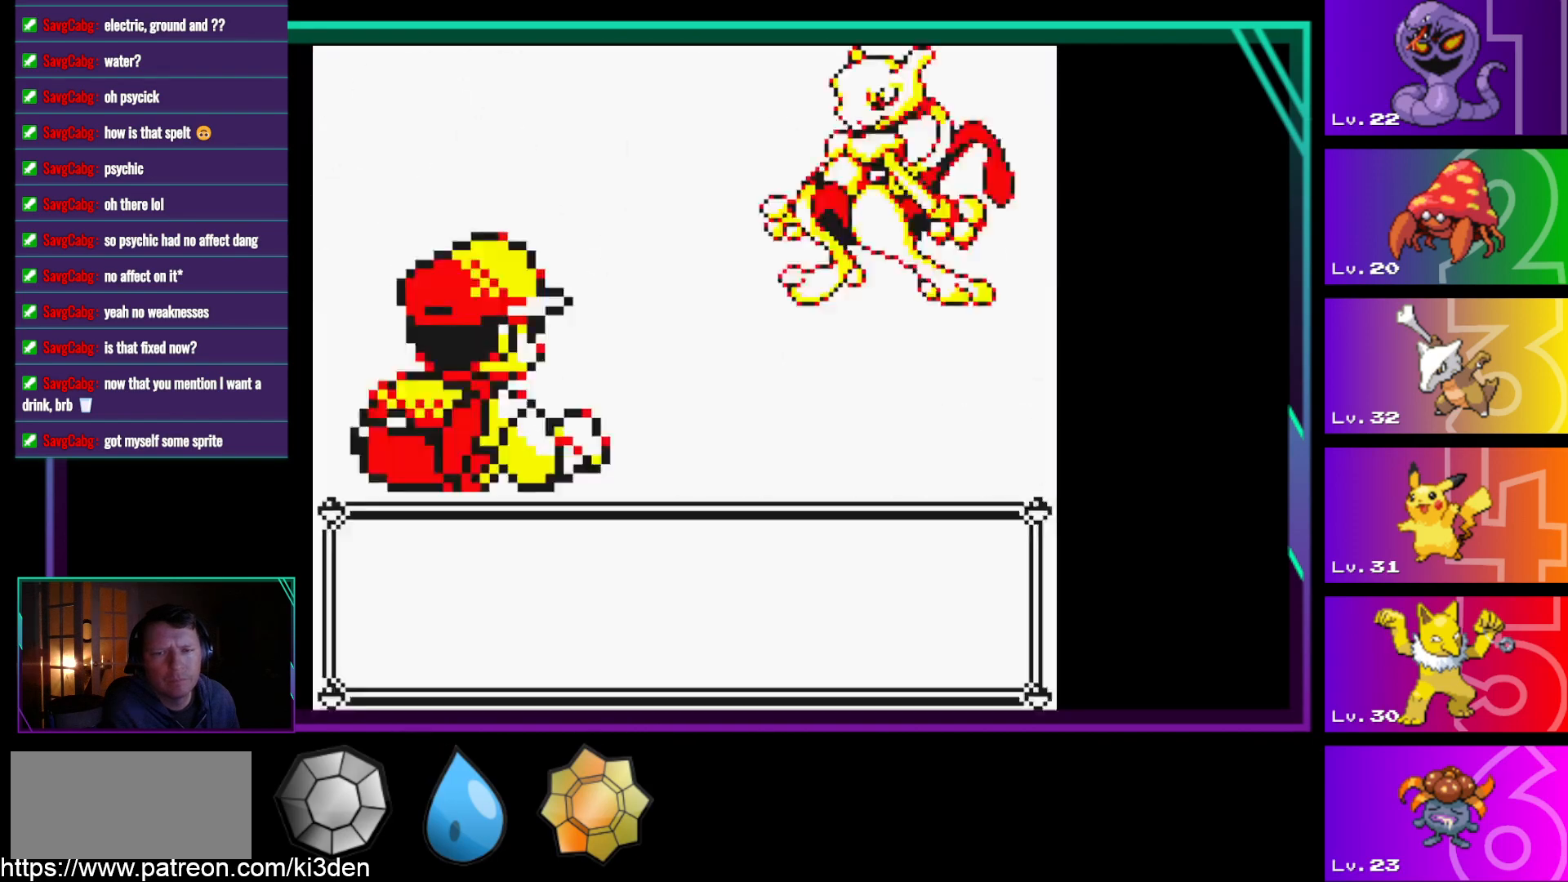
{"buttons": ["A"], "events": [[50, "DPAD_UP", "down"], [150, "DPAD_UP", "up"], [433, "A", "down"]]}
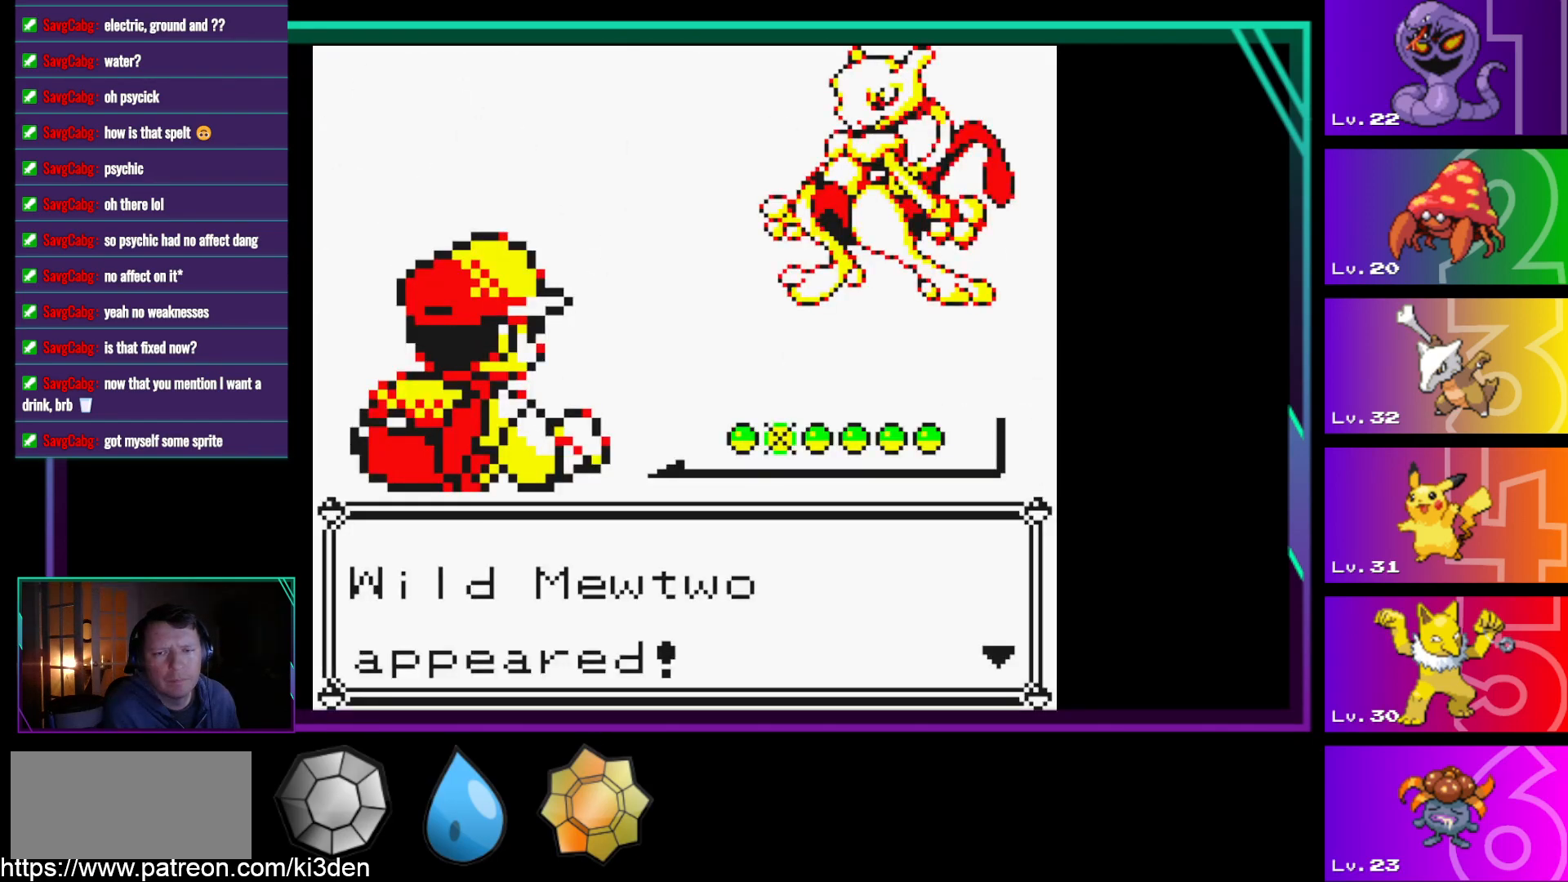
{"buttons": [], "events": [[117, "A", "up"]]}
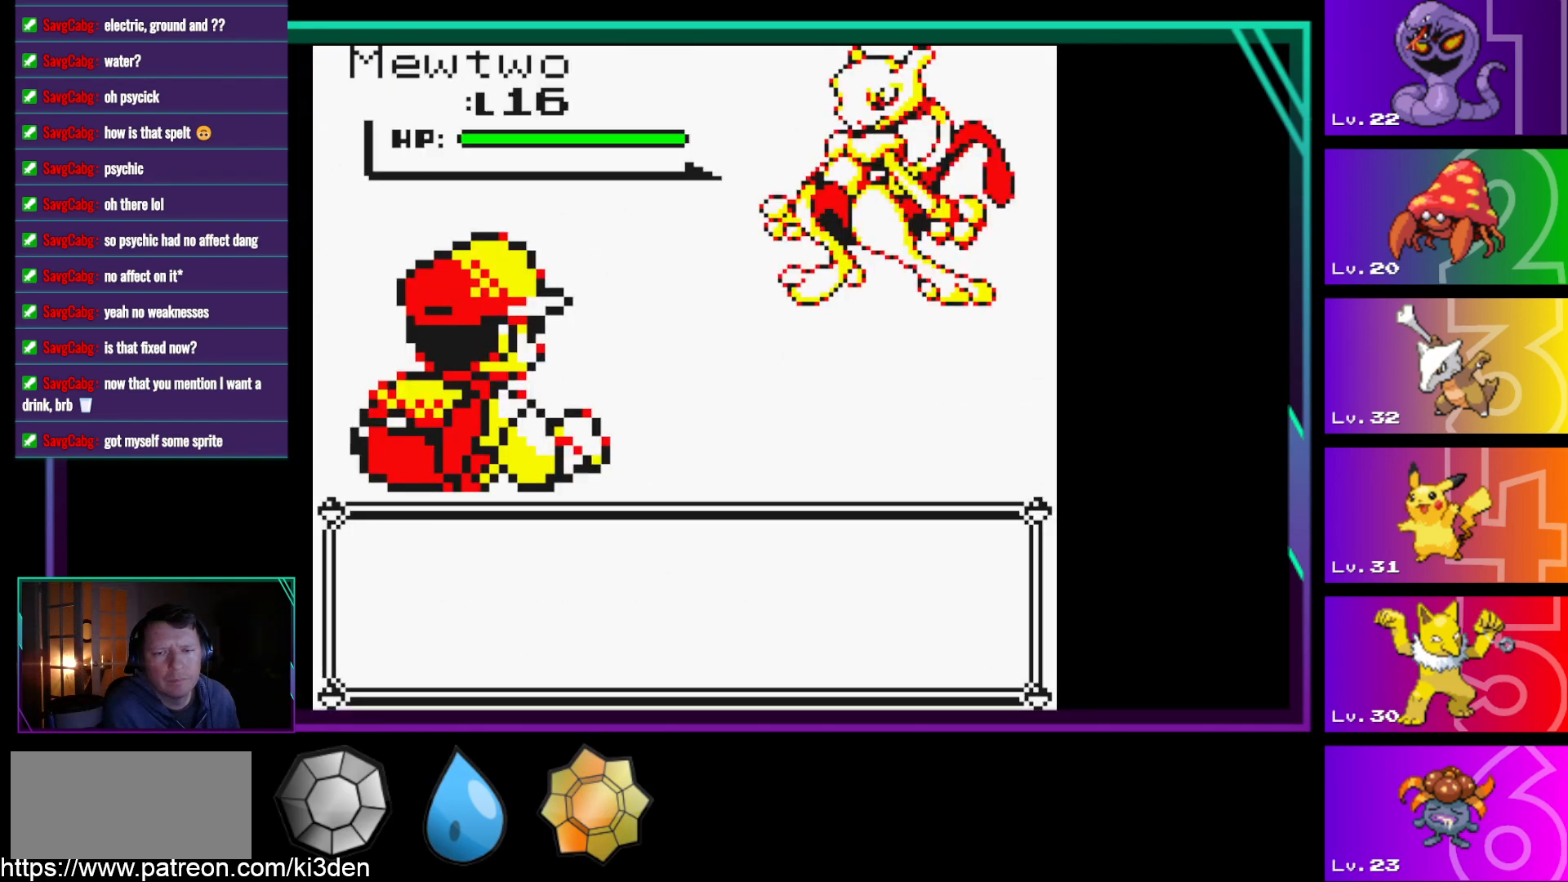
{"buttons": [], "events": []}
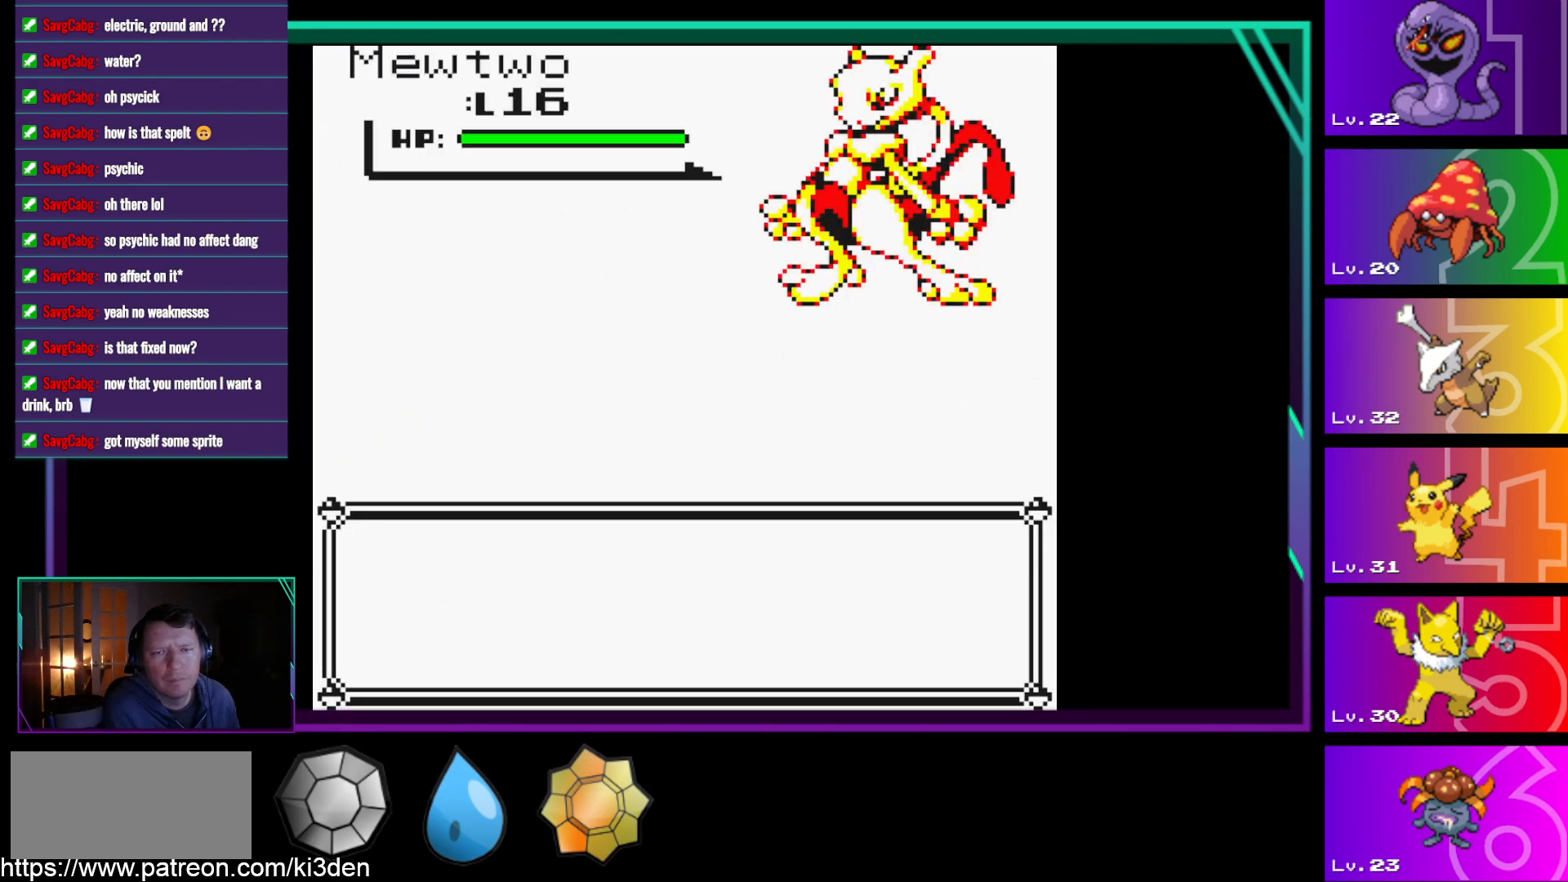
{"buttons": [], "events": []}
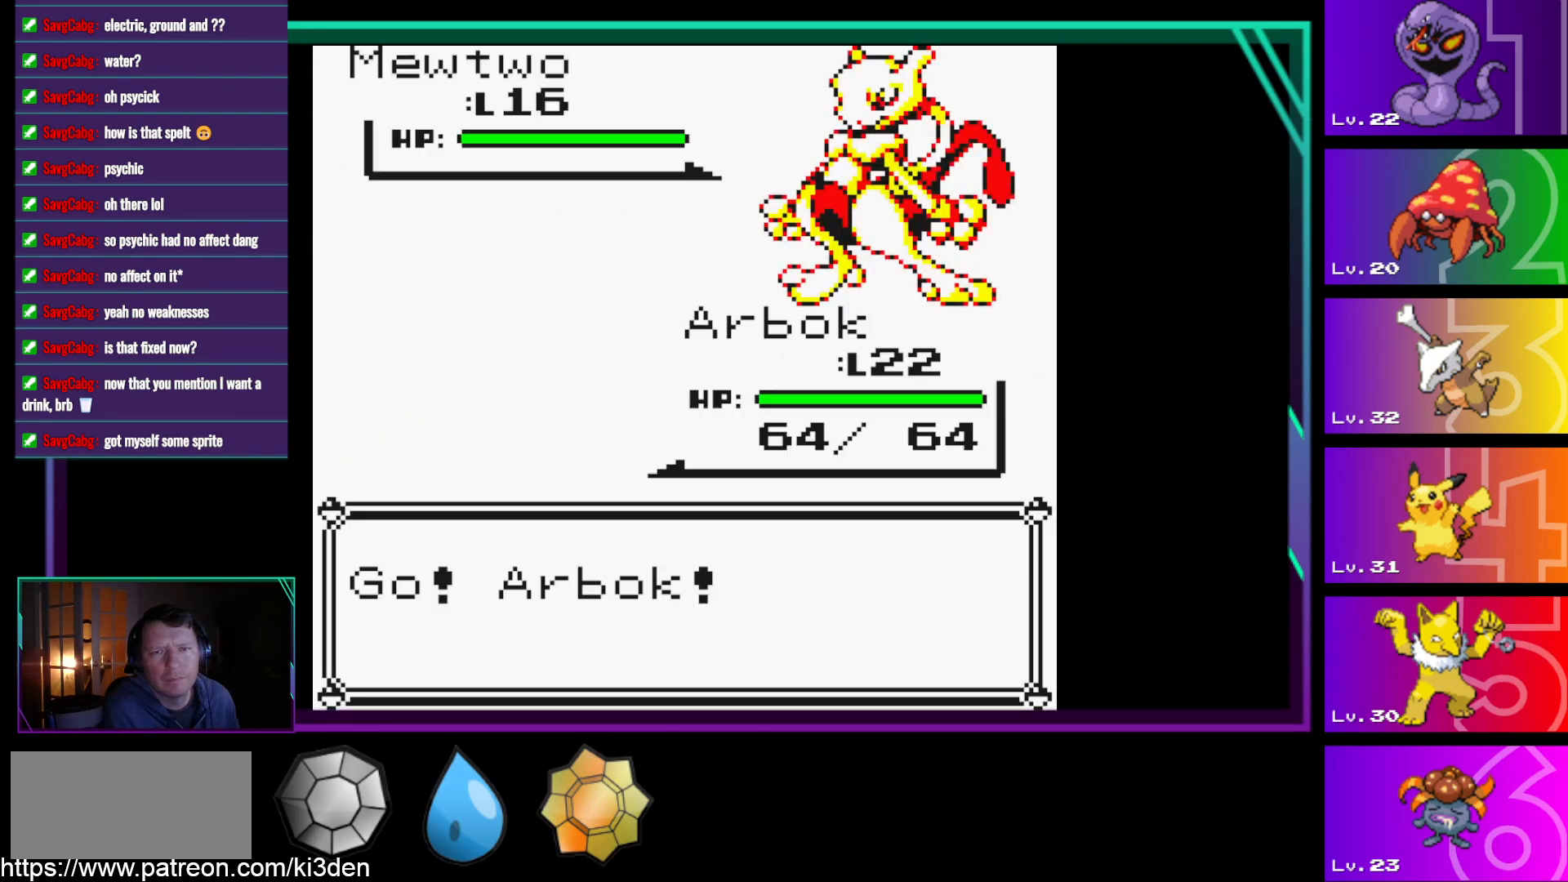
{"buttons": [], "events": []}
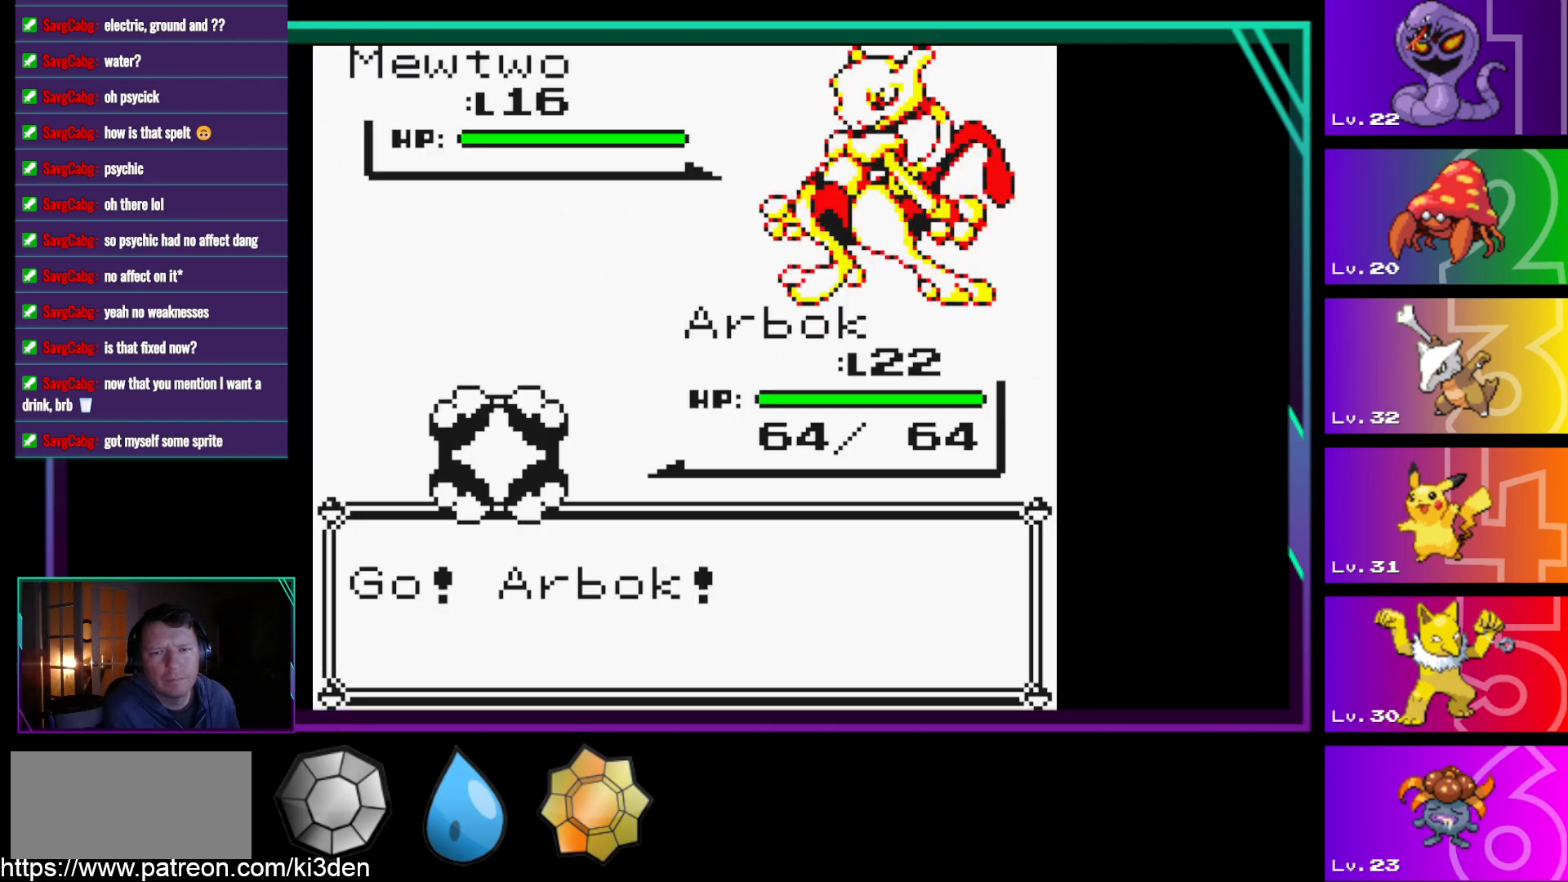
{"buttons": [], "events": []}
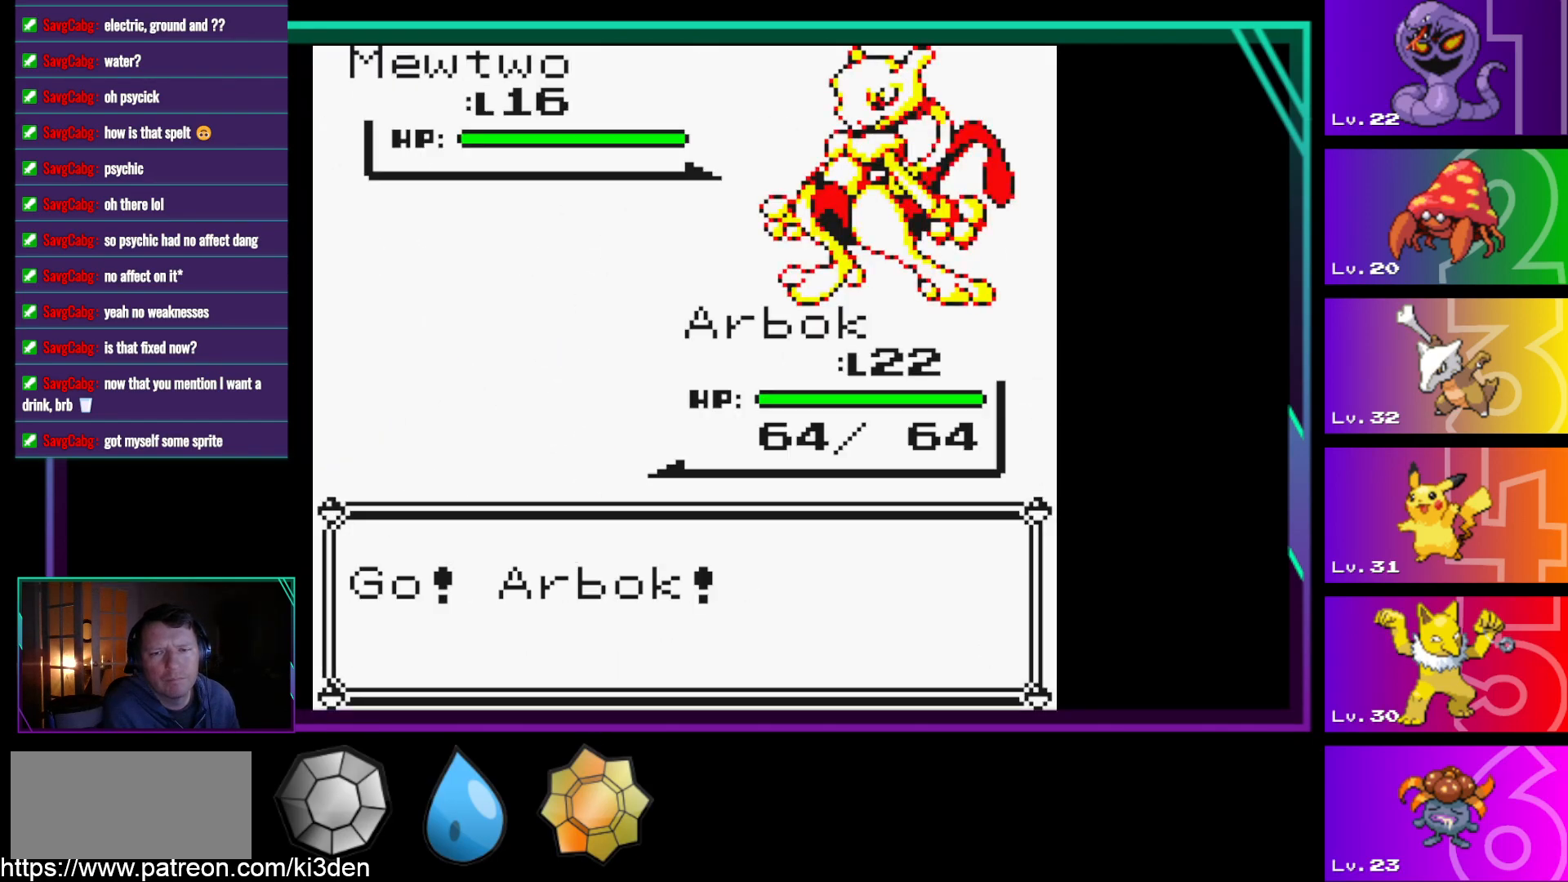
{"buttons": [], "events": []}
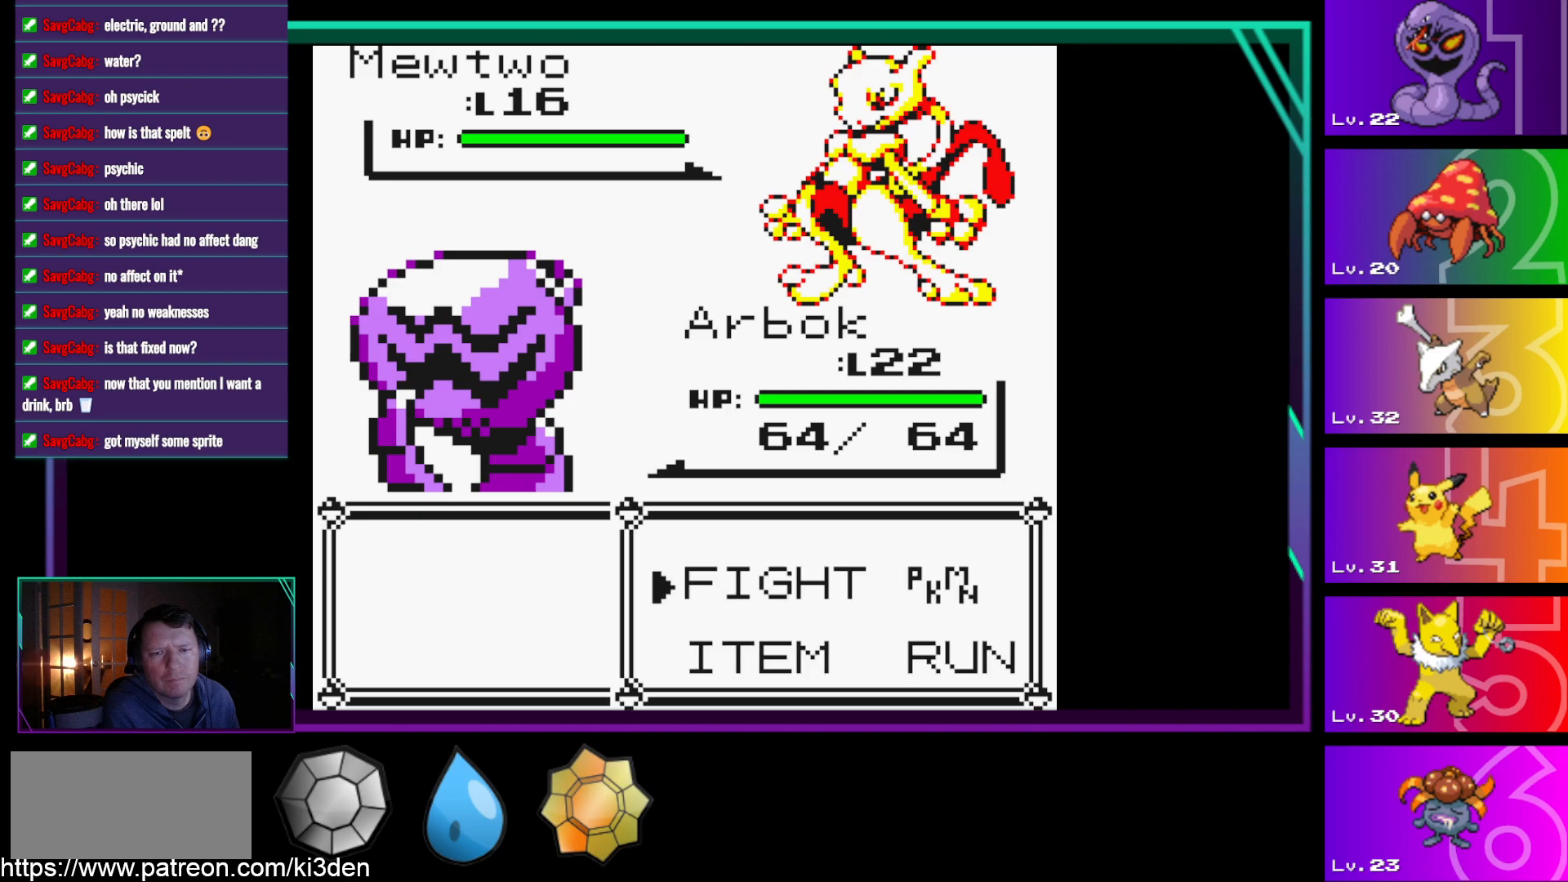
{"buttons": [], "events": []}
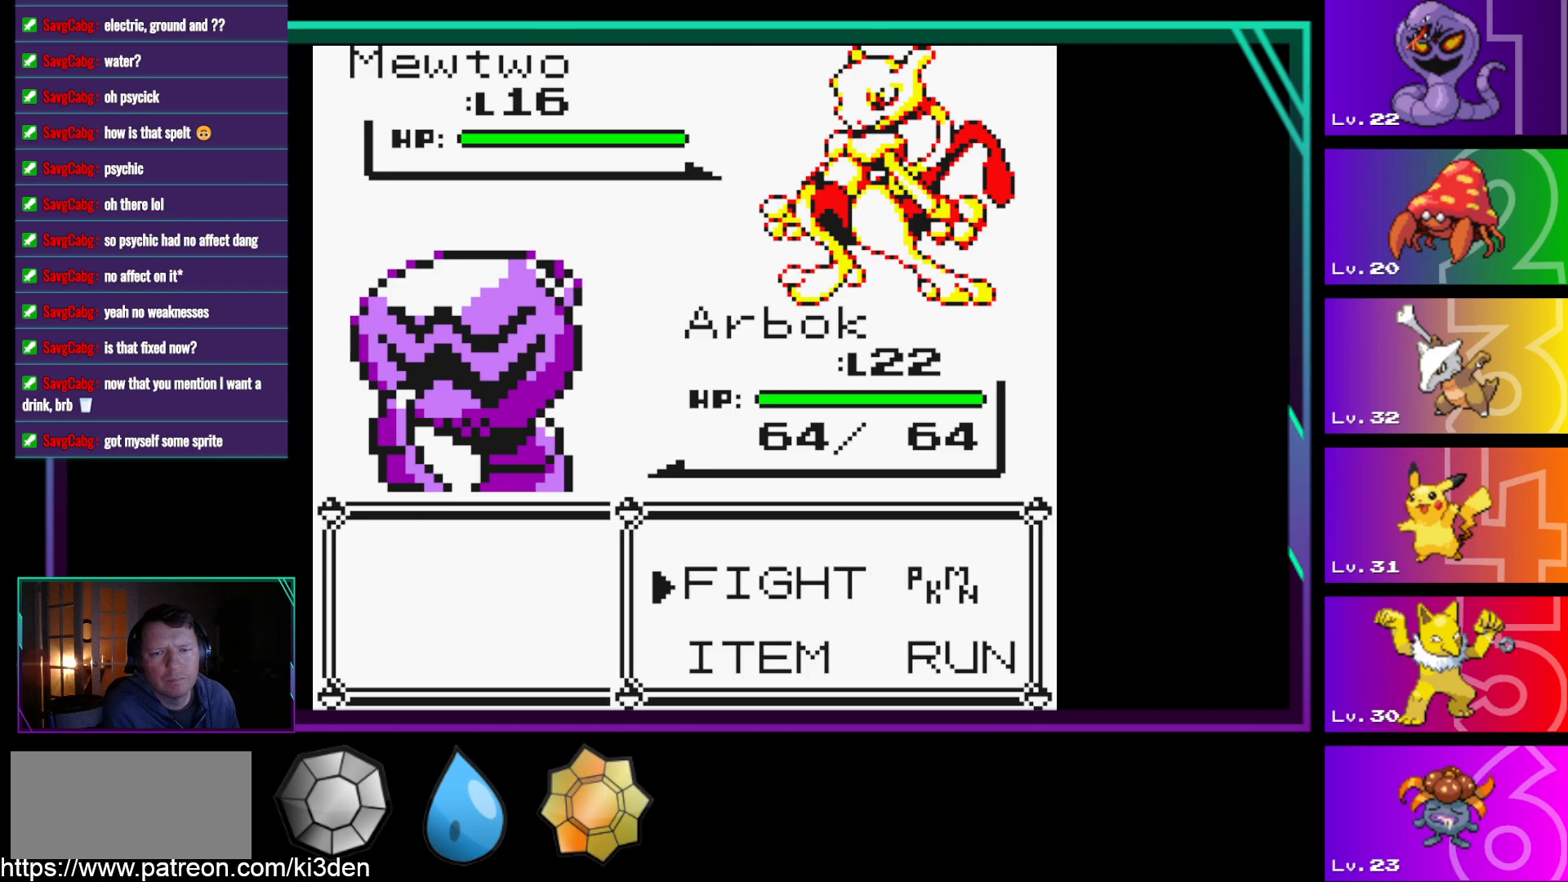
{"buttons": [], "events": []}
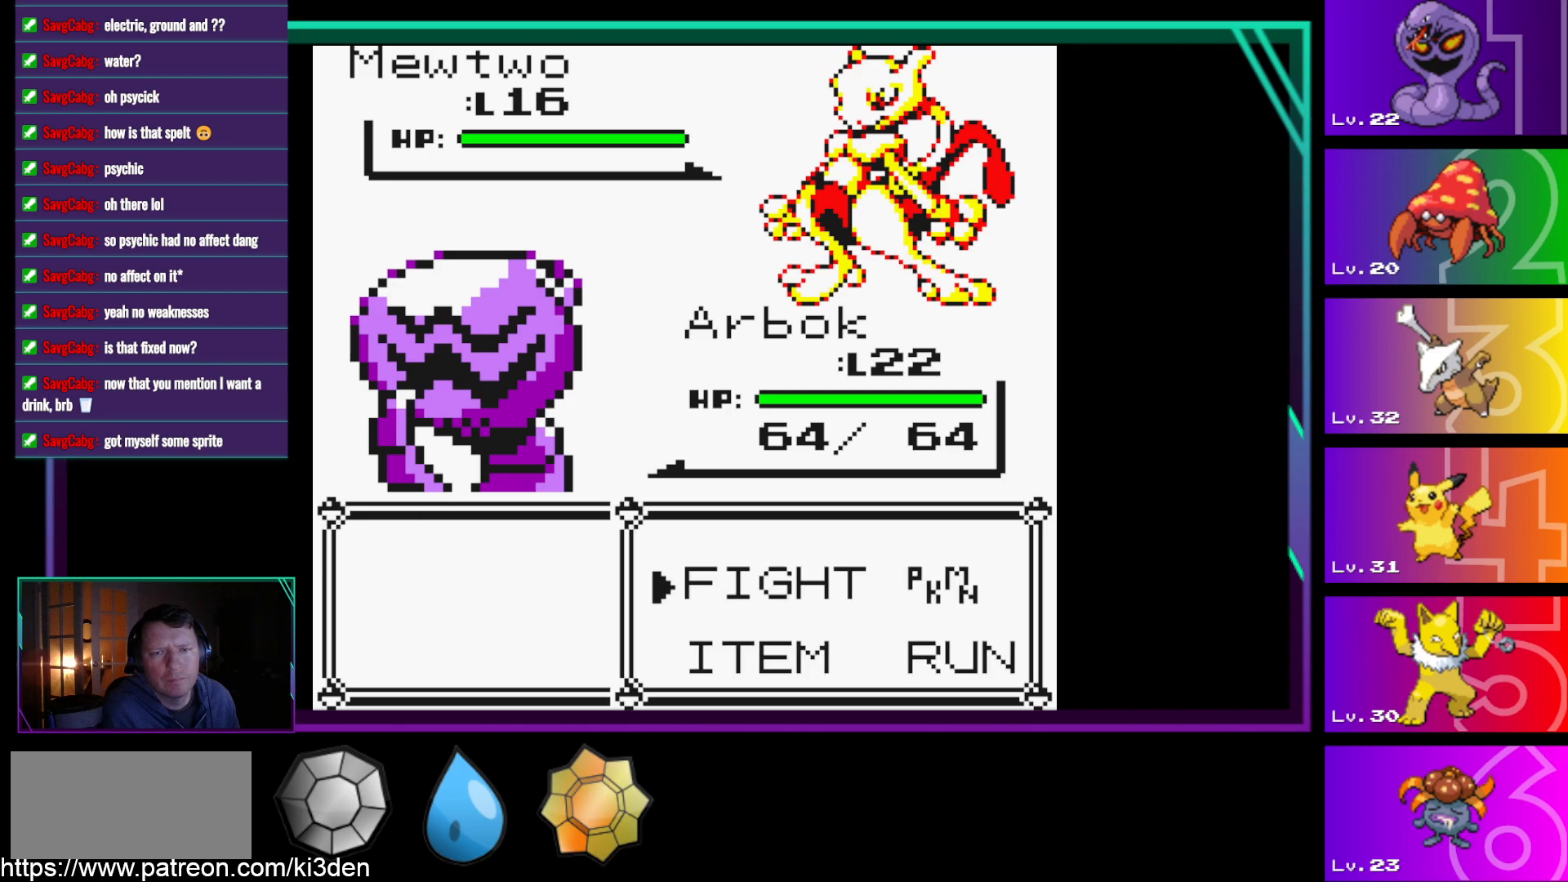
{"buttons": ["A"], "events": [[200, "DPAD_RIGHT", "down"], [283, "DPAD_RIGHT", "up"], [433, "A", "down"]]}
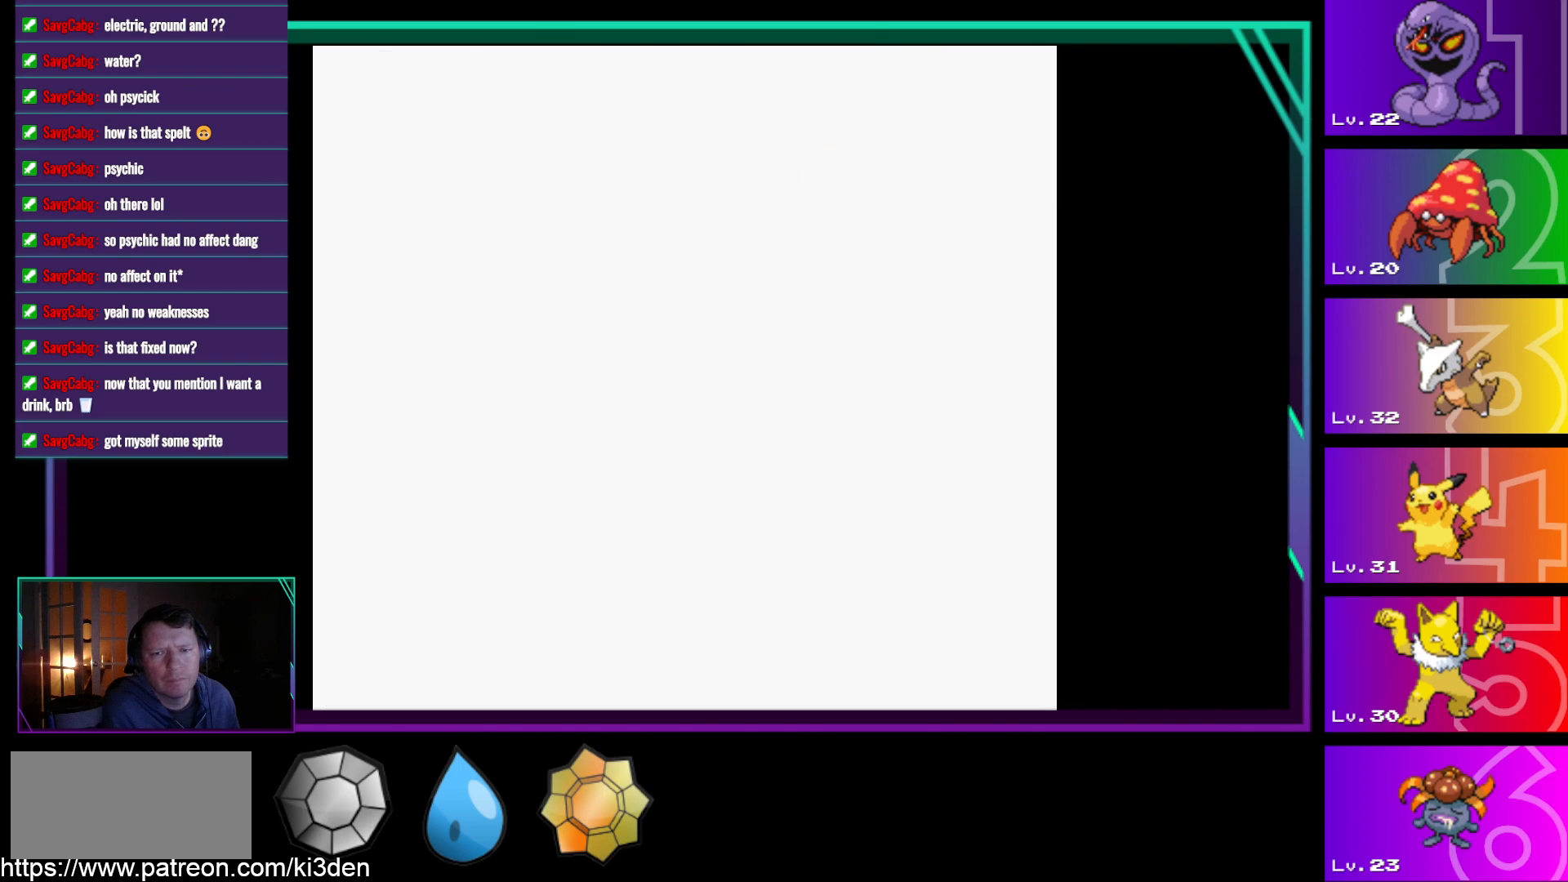
{"buttons": [], "events": [[33, "A", "up"]]}
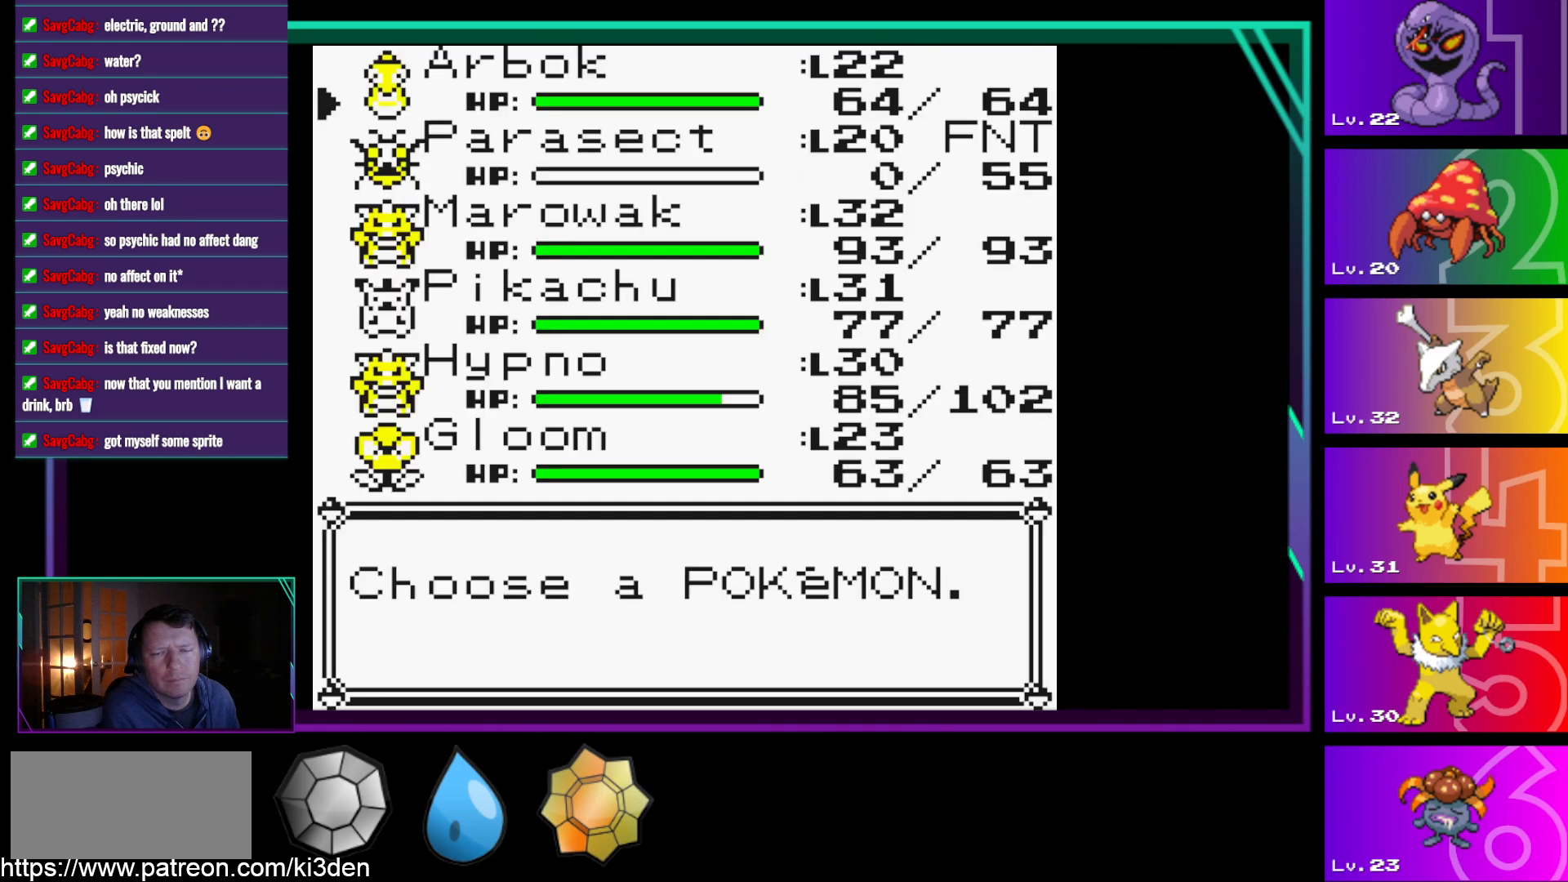
{"buttons": ["DPAD_UP"], "events": [[33, "DPAD_UP", "down"], [183, "DPAD_UP", "up"], [500, "DPAD_UP", "down"]]}
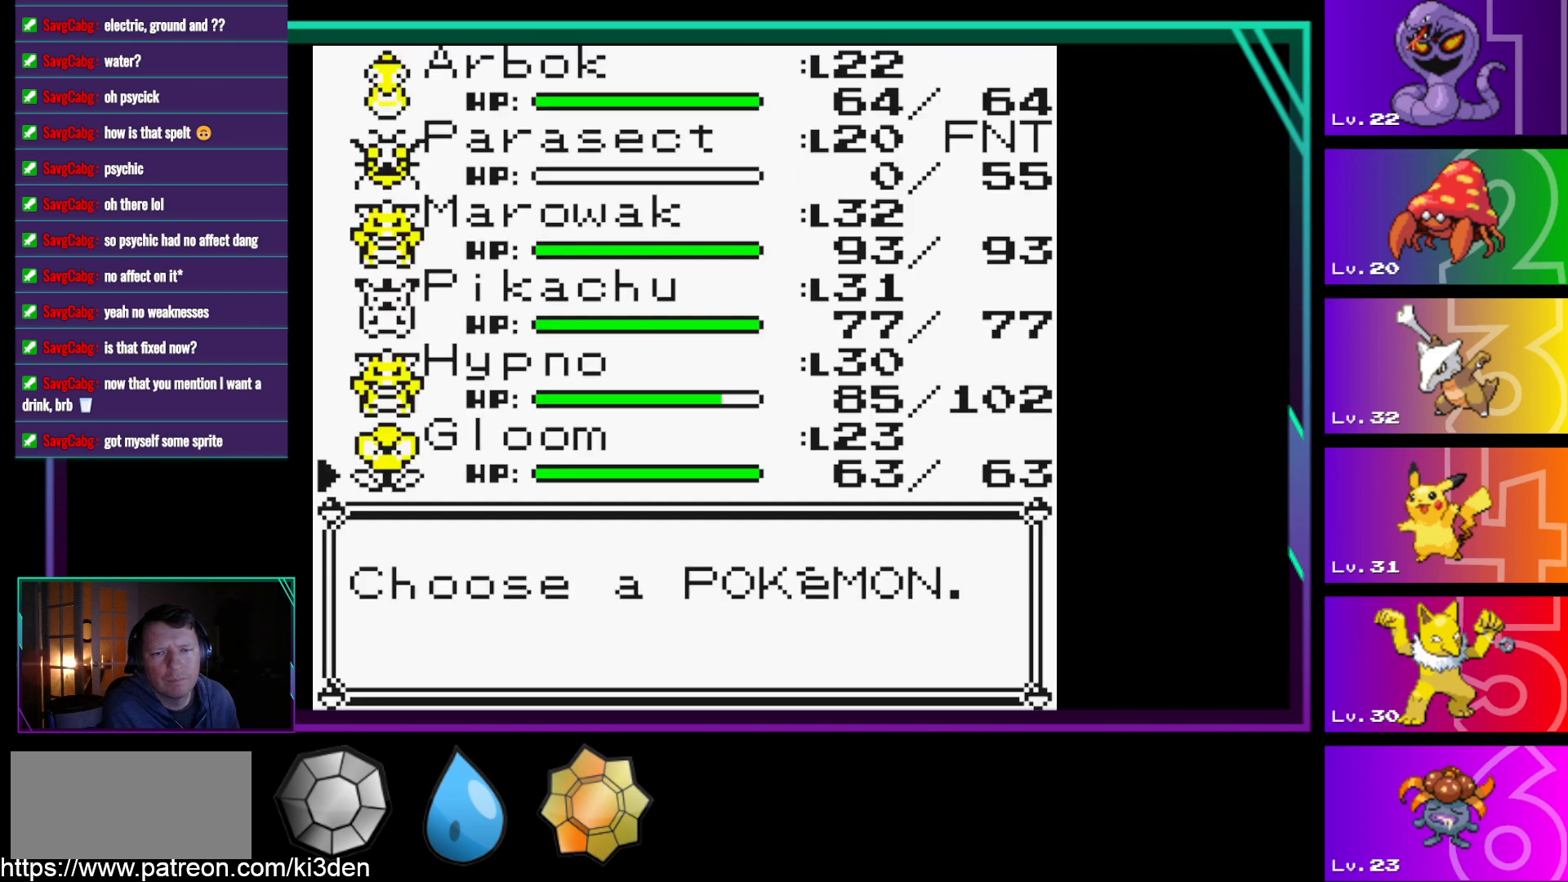
{"buttons": ["A"], "events": [[150, "DPAD_UP", "up"], [250, "A", "down"], [333, "A", "up"], [433, "A", "down"]]}
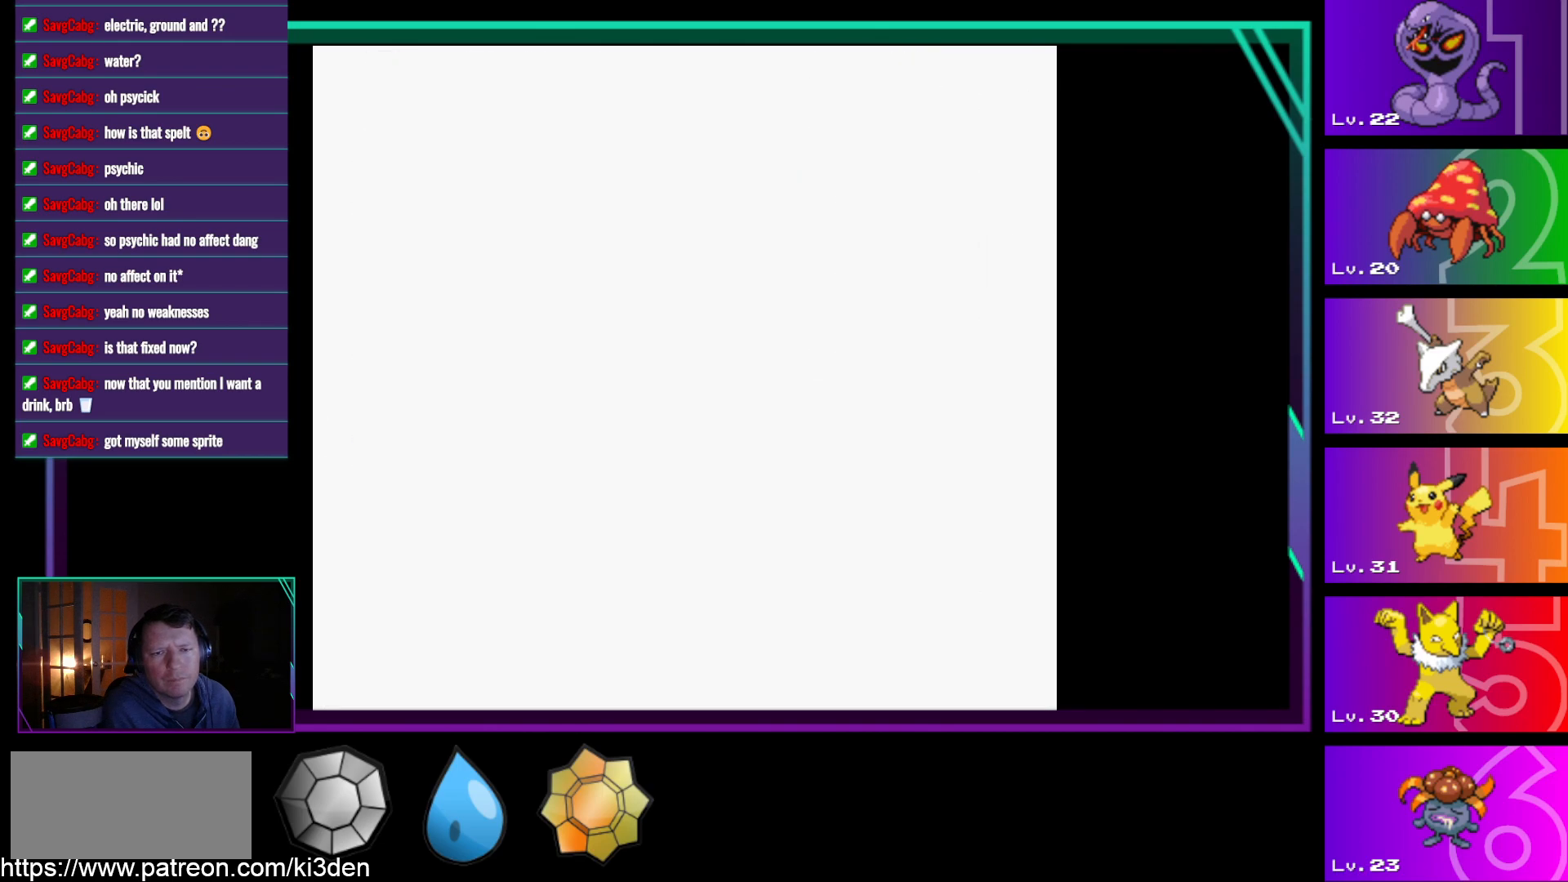
{"buttons": ["A"], "events": [[167, "A", "up"], [300, "A", "down"], [400, "A", "up"], [500, "A", "down"]]}
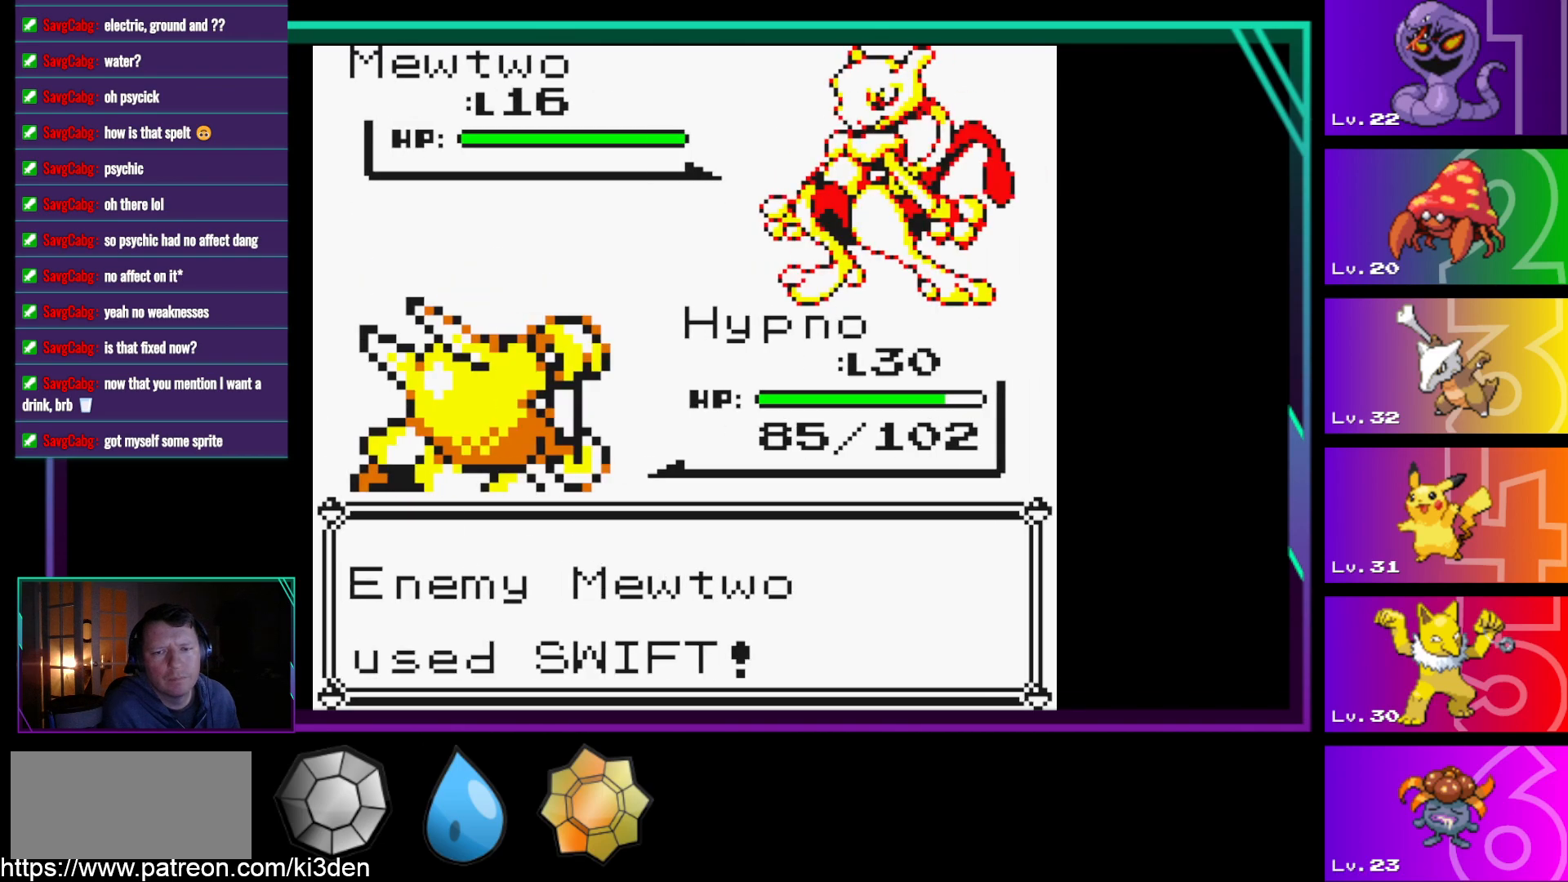
{"buttons": [], "events": [[83, "A", "up"], [183, "A", "down"], [233, "A", "up"], [367, "A", "down"], [417, "A", "up"]]}
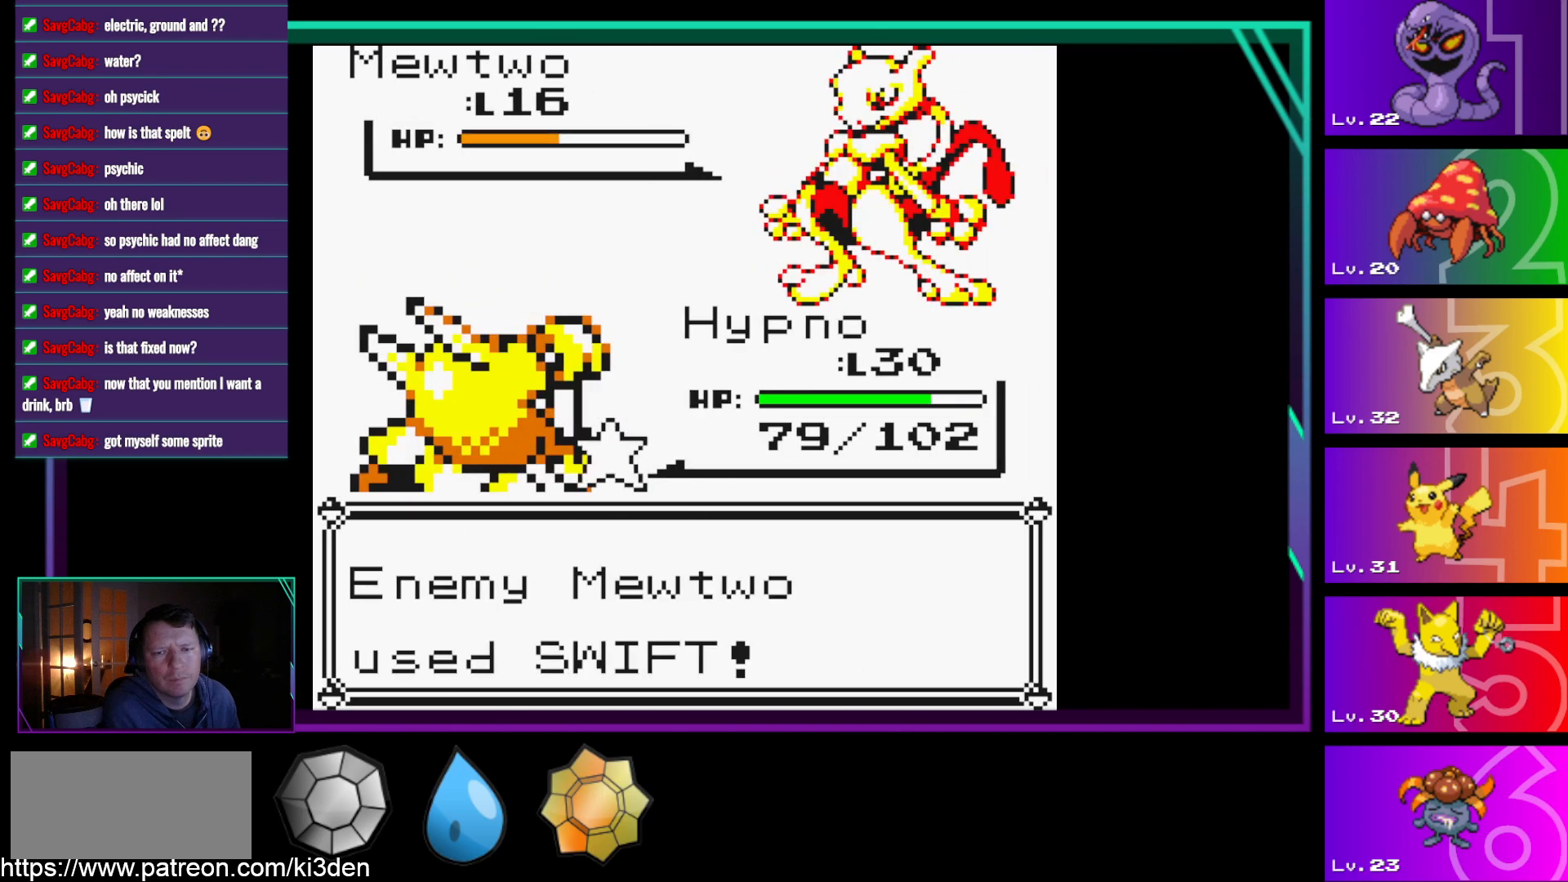
{"buttons": [], "events": [[17, "A", "down"], [50, "A", "up"], [150, "A", "down"], [250, "A", "up"], [333, "A", "down"], [433, "A", "up"]]}
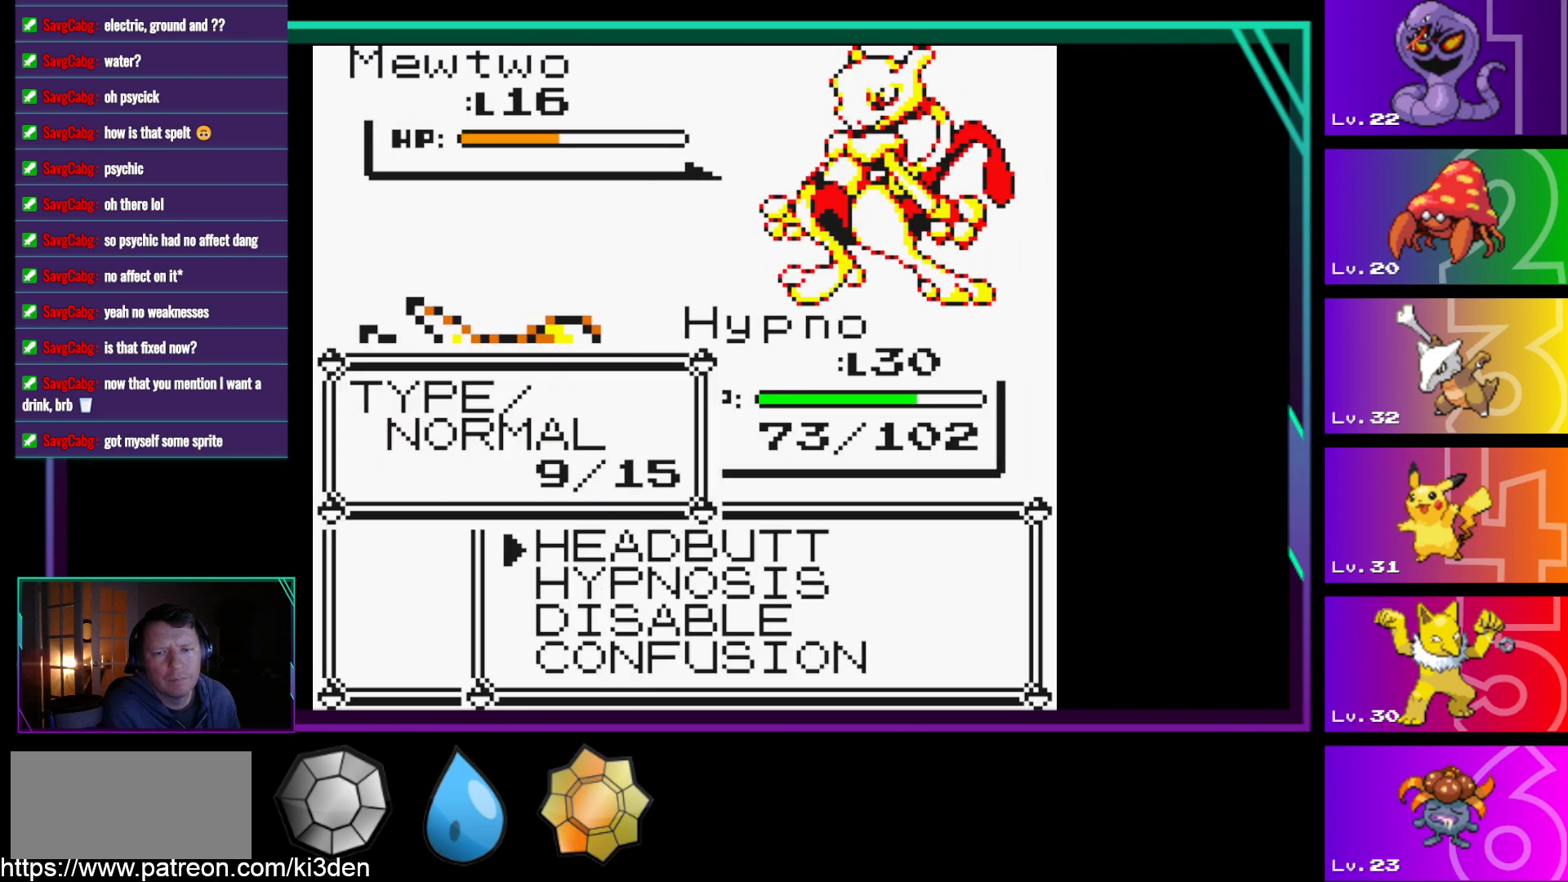
{"buttons": [], "events": [[17, "A", "down"], [67, "A", "up"], [167, "A", "down"], [267, "A", "up"], [350, "A", "down"], [450, "A", "up"]]}
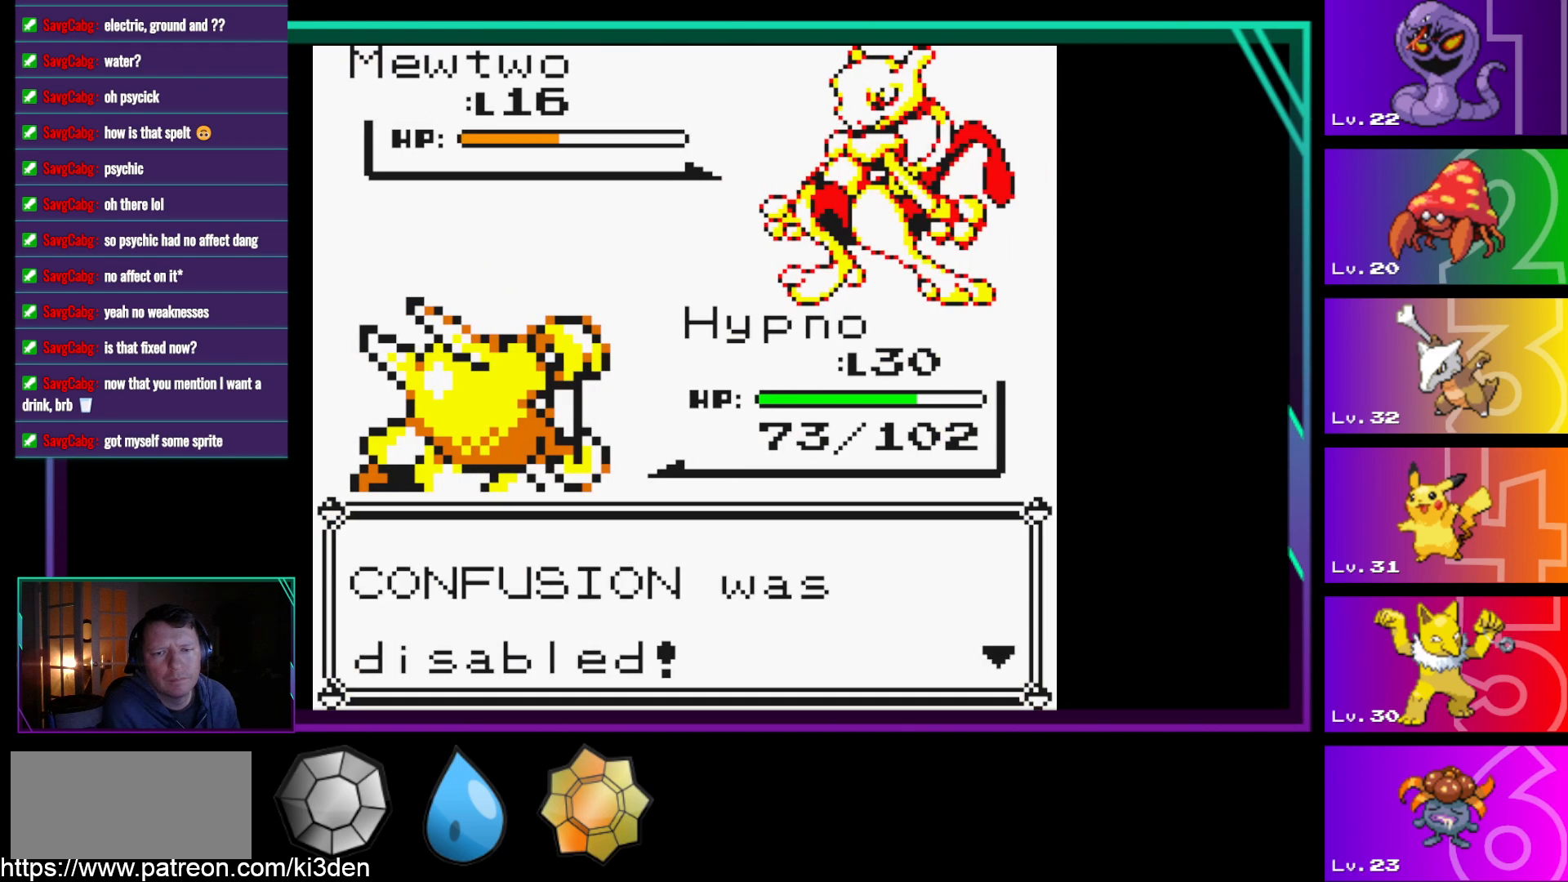
{"buttons": ["A"], "events": [[83, "A", "down"], [133, "A", "up"], [267, "A", "down"], [367, "A", "up"], [467, "A", "down"]]}
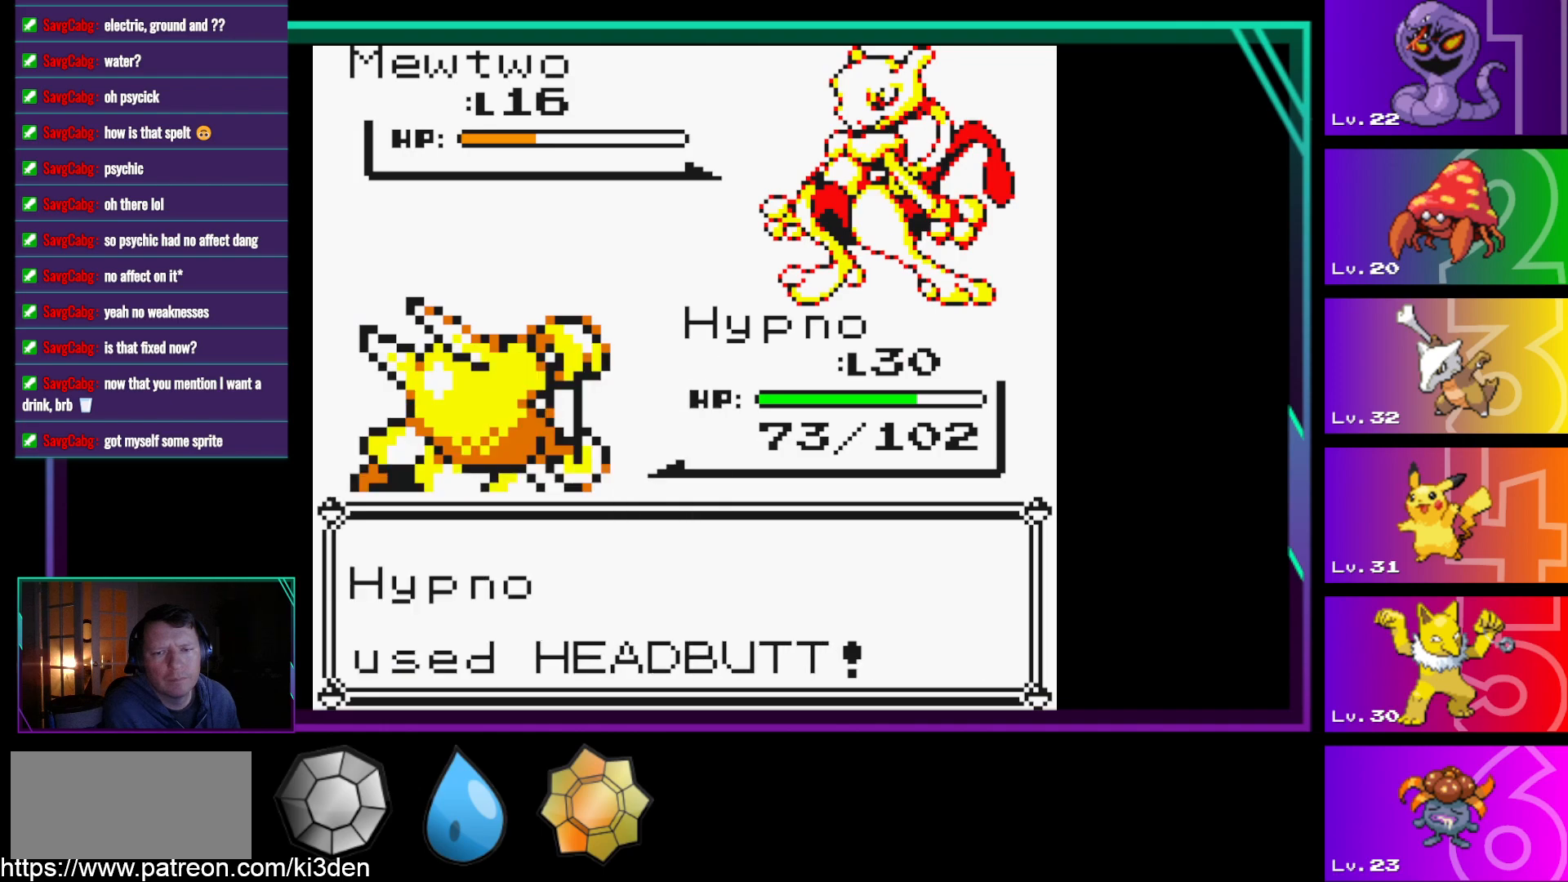
{"buttons": [], "events": [[50, "A", "up"], [150, "A", "down"], [250, "A", "up"], [333, "A", "down"], [483, "A", "up"]]}
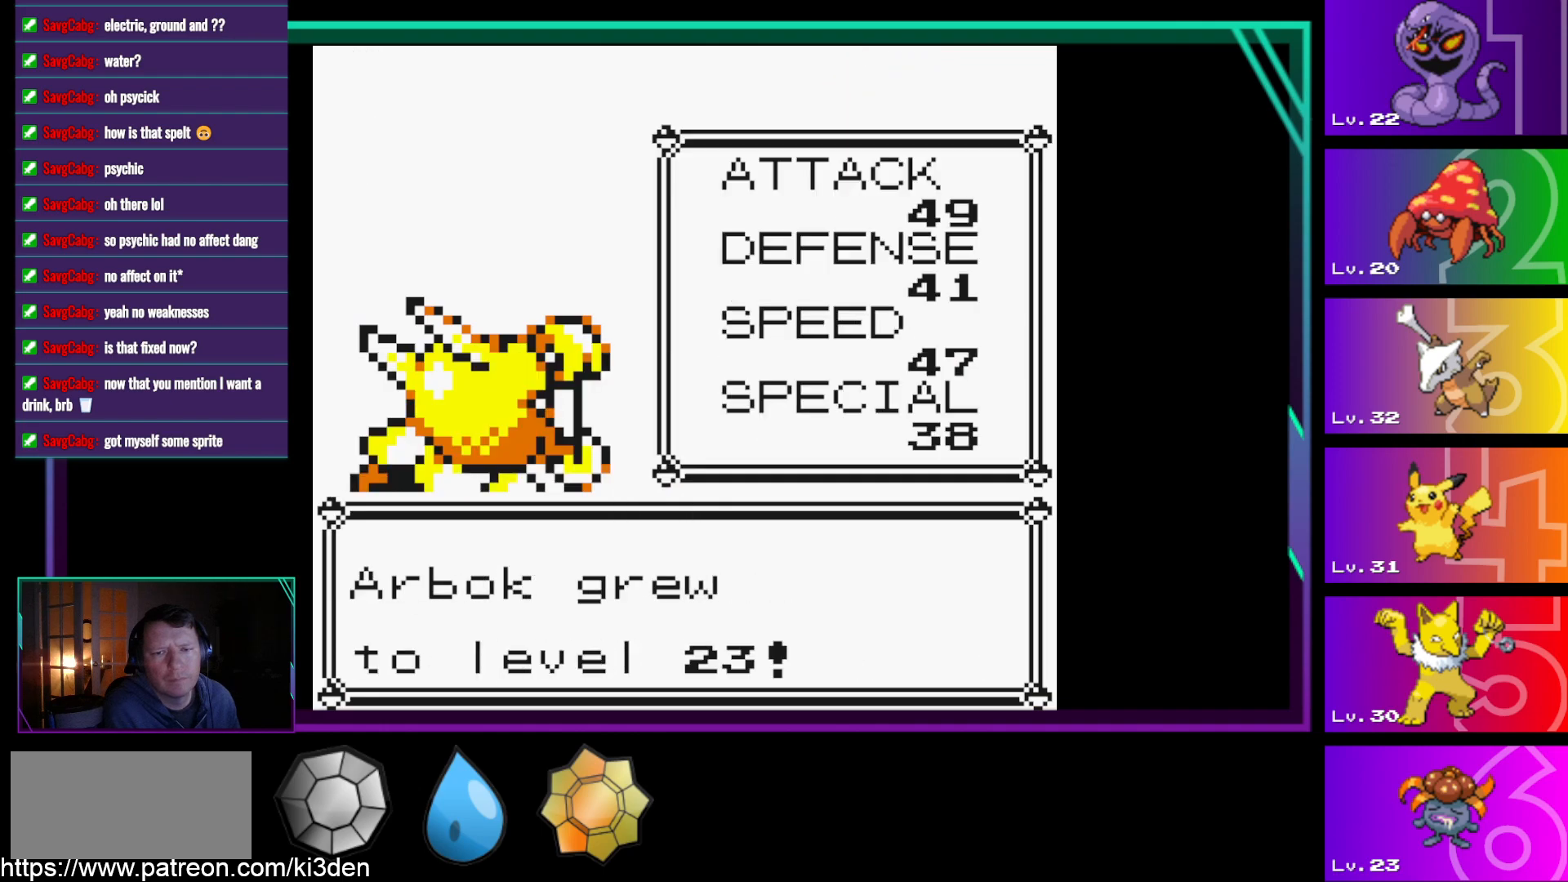
{"buttons": [], "events": []}
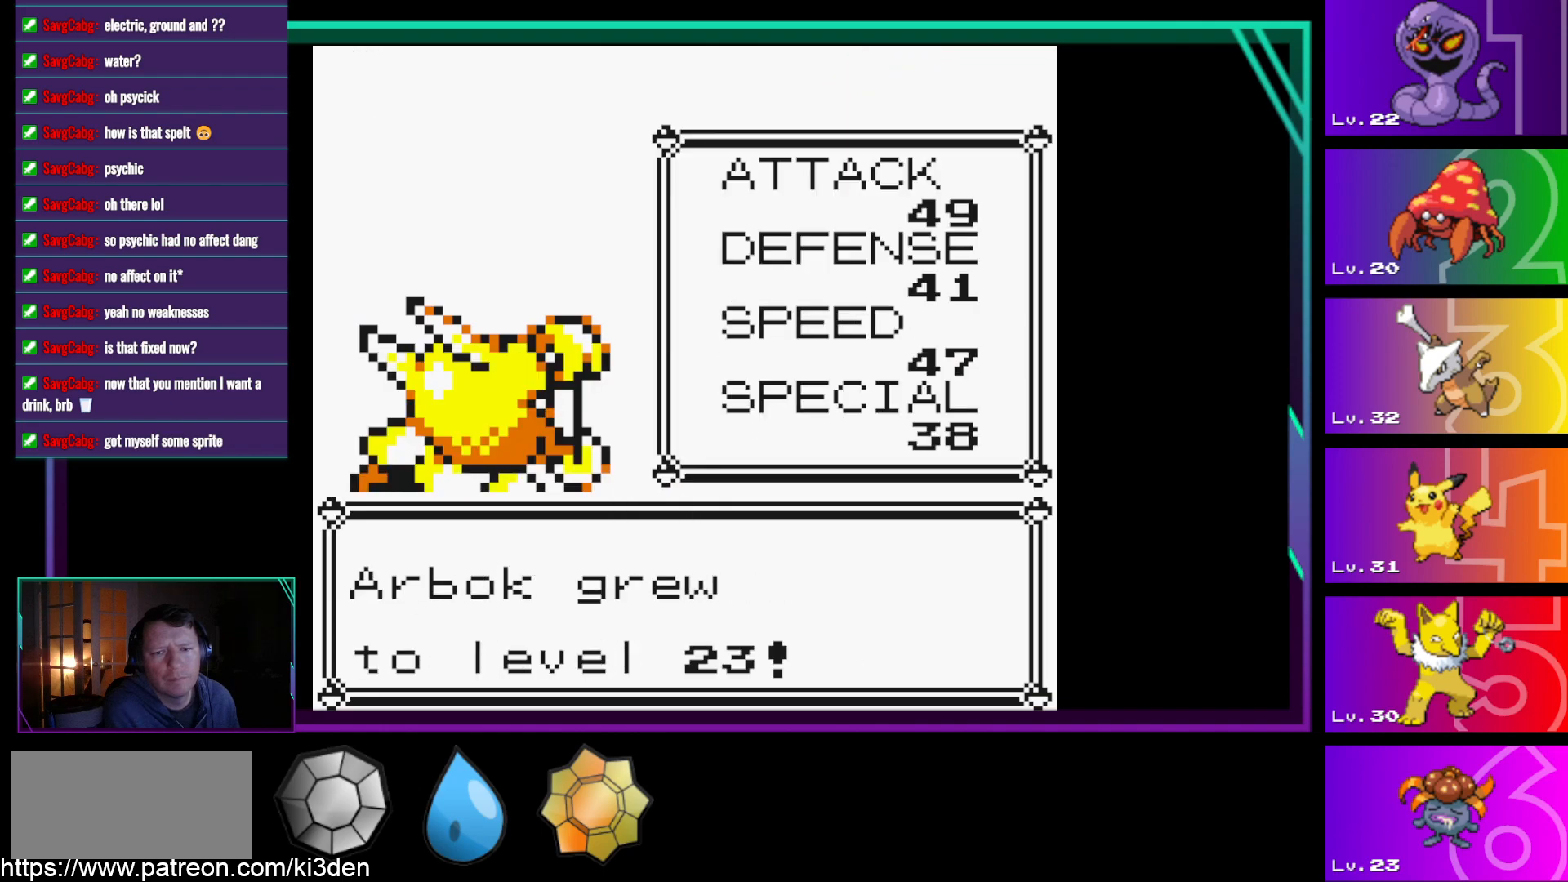
{"buttons": [], "events": [[33, "A", "down"], [183, "A", "up"]]}
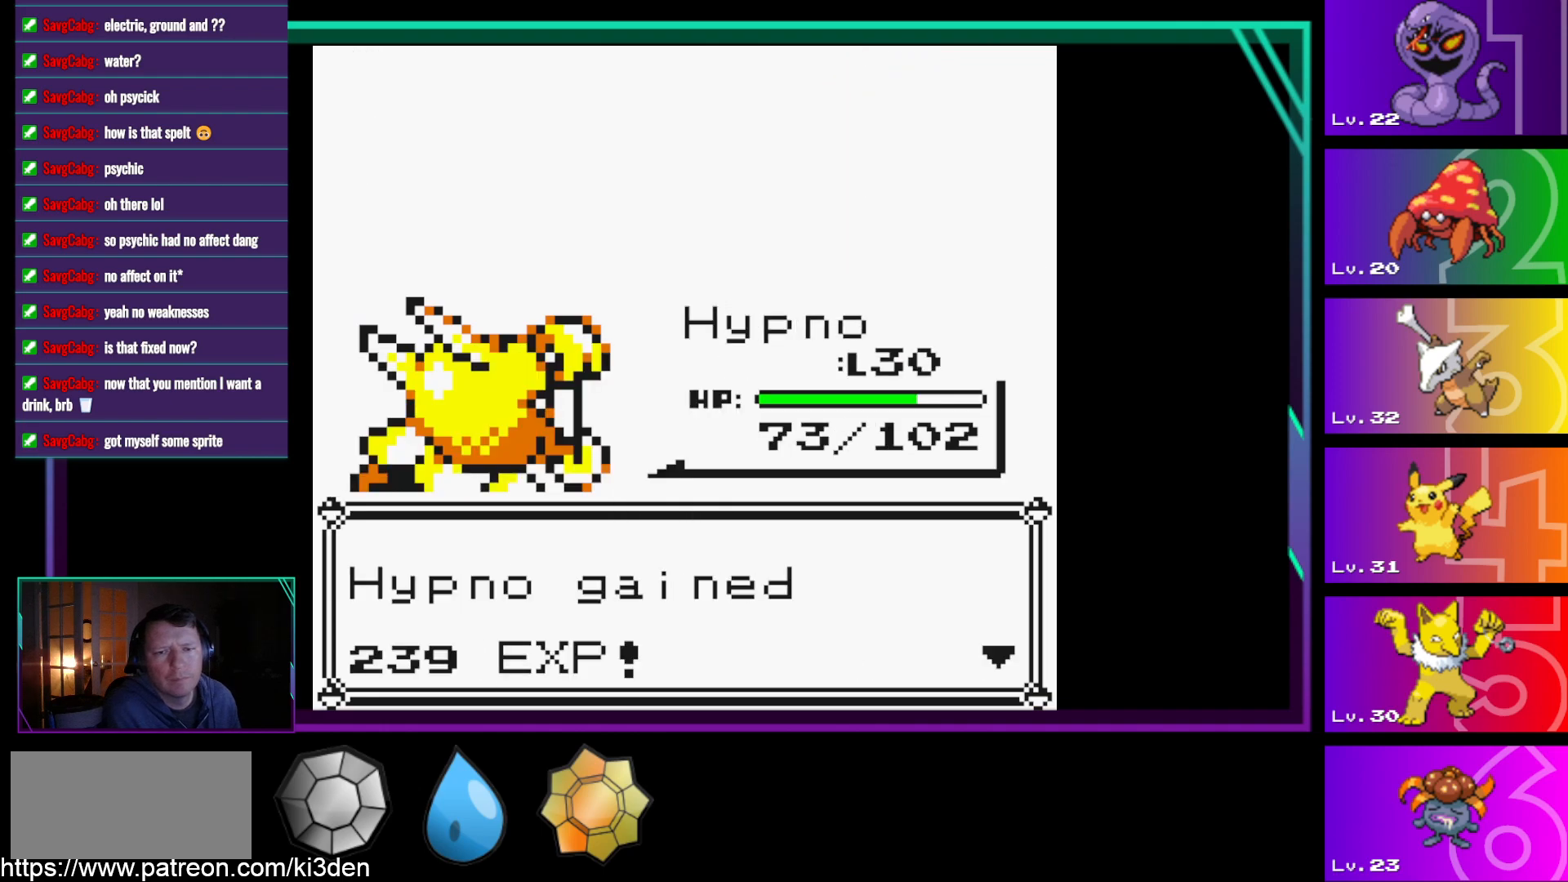
{"buttons": [], "events": [[250, "A", "down"], [383, "A", "up"]]}
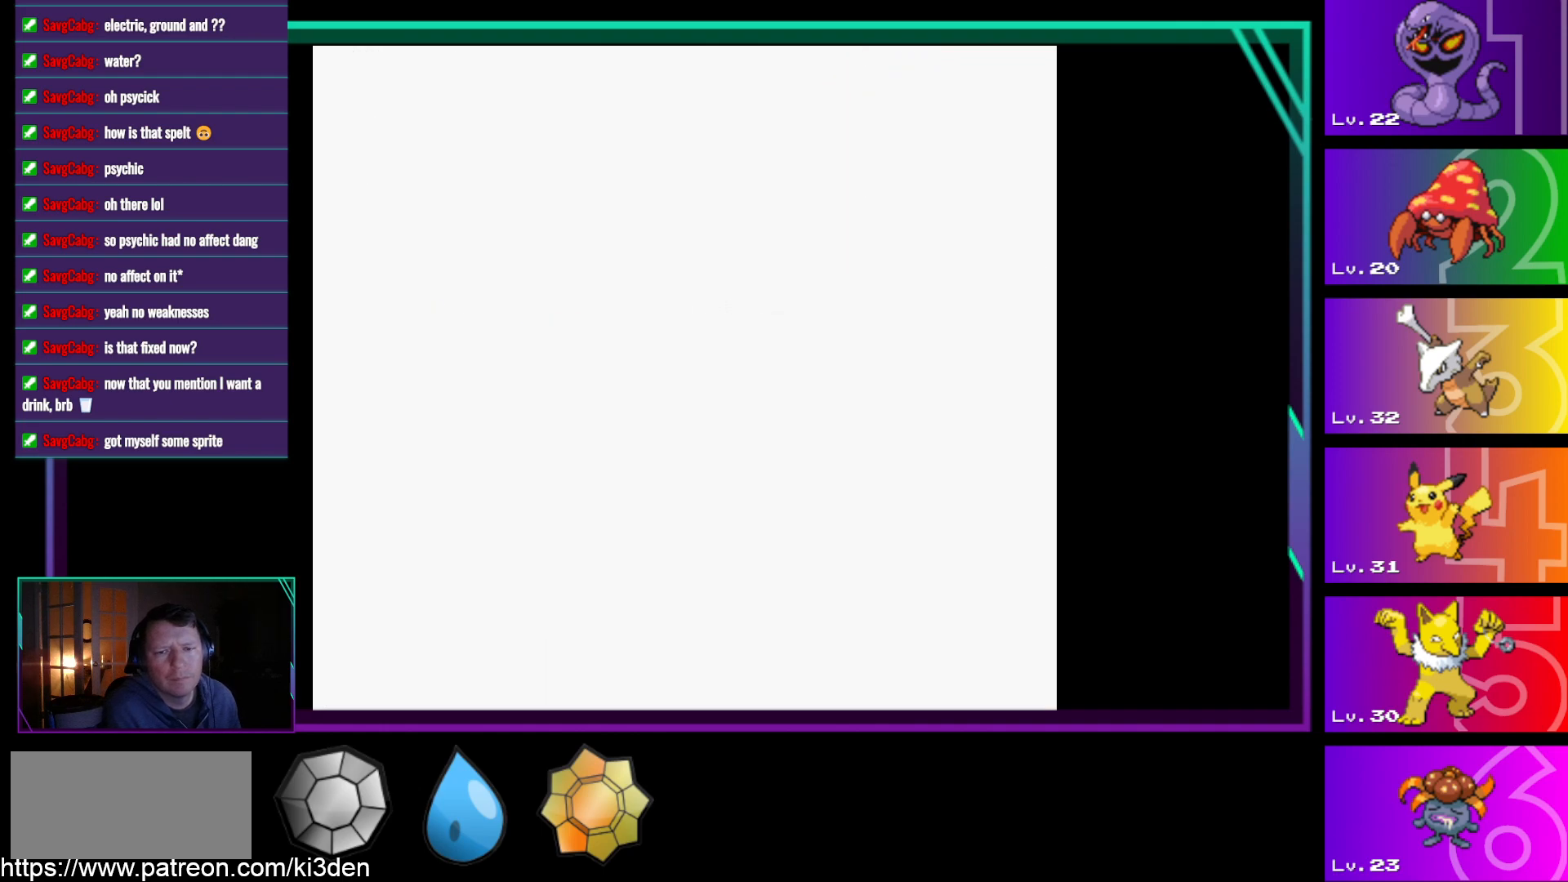
{"buttons": [], "events": []}